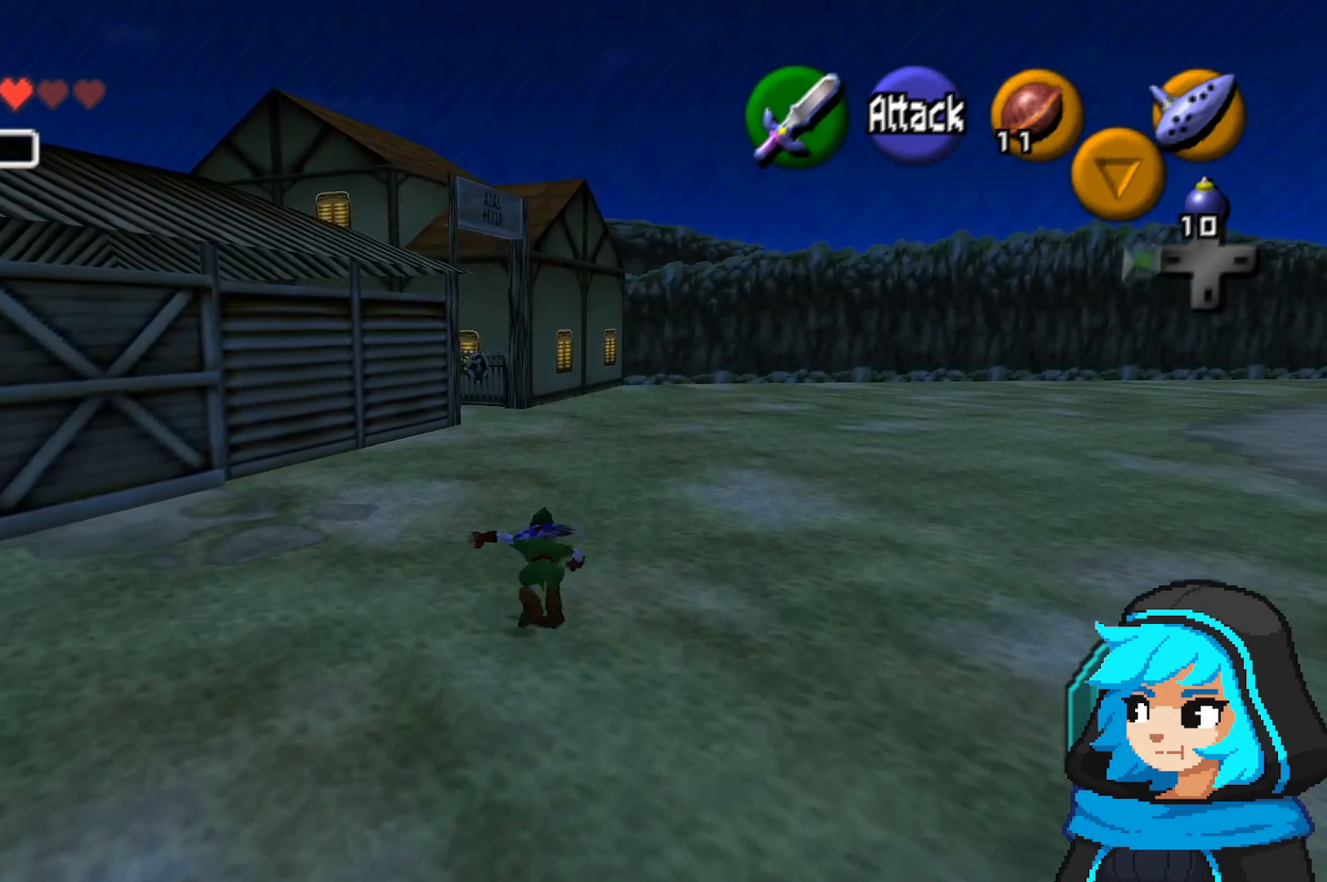
Gameplay with a controller (Nintendo layout); each line is a JSON object with the inputs held at the frame after it (dt_ms = milliseconds from this image to that frame). "events" lists button and stick changes between this image and that frame as [ms after this image, input, new state], when the widget could be followed in between. Not read: L3 R3.
{"dt_ms": 500, "buttons": [], "left_stick": "up", "events": [[100, "A", "up"], [200, "A", "down"], [450, "A", "up"]]}
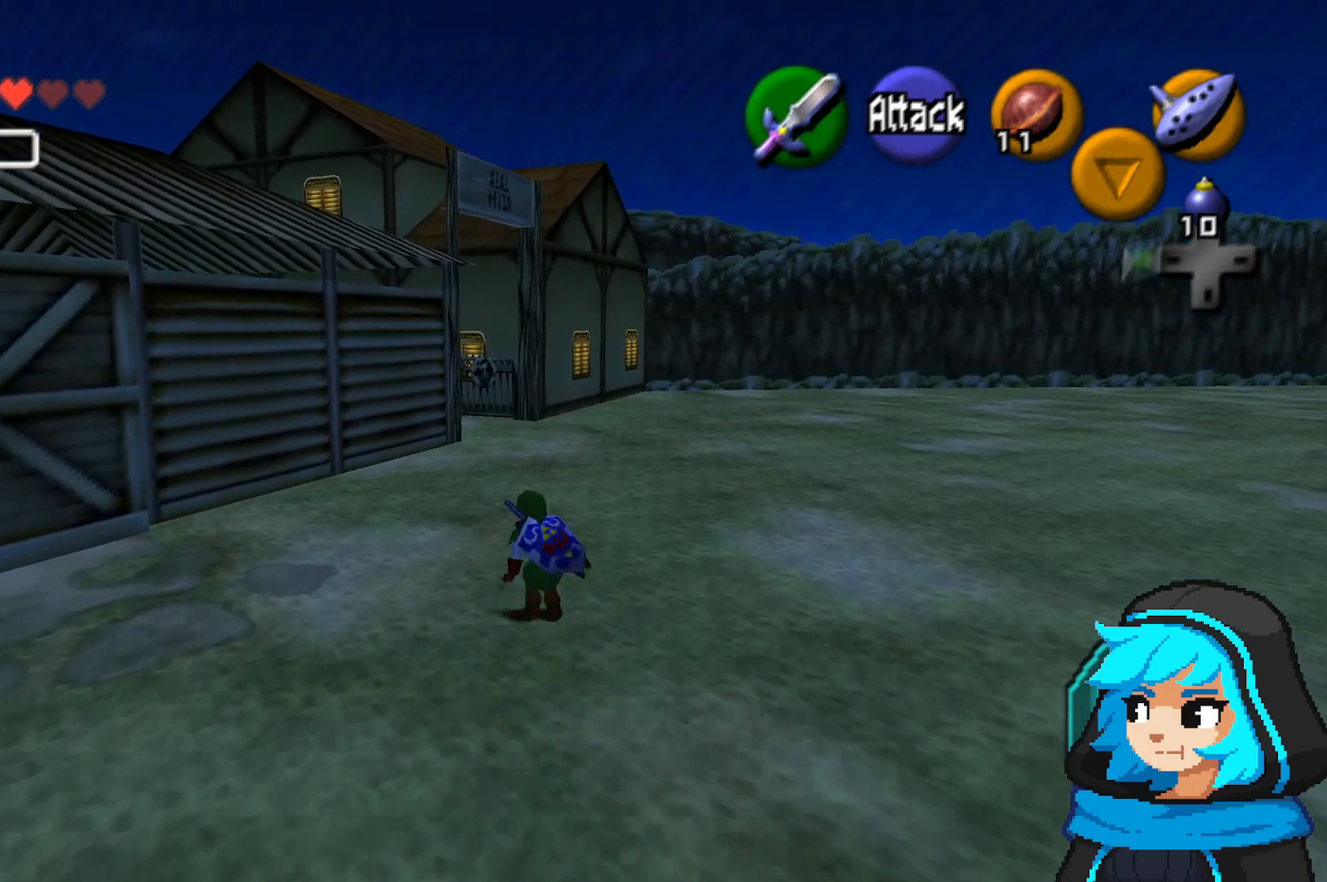
{"dt_ms": 500, "buttons": ["A"], "left_stick": "up", "events": [[33, "A", "down"], [100, "A", "up"], [200, "A", "down"], [250, "A", "up"], [350, "A", "down"], [450, "A", "up"], [500, "A", "down"]]}
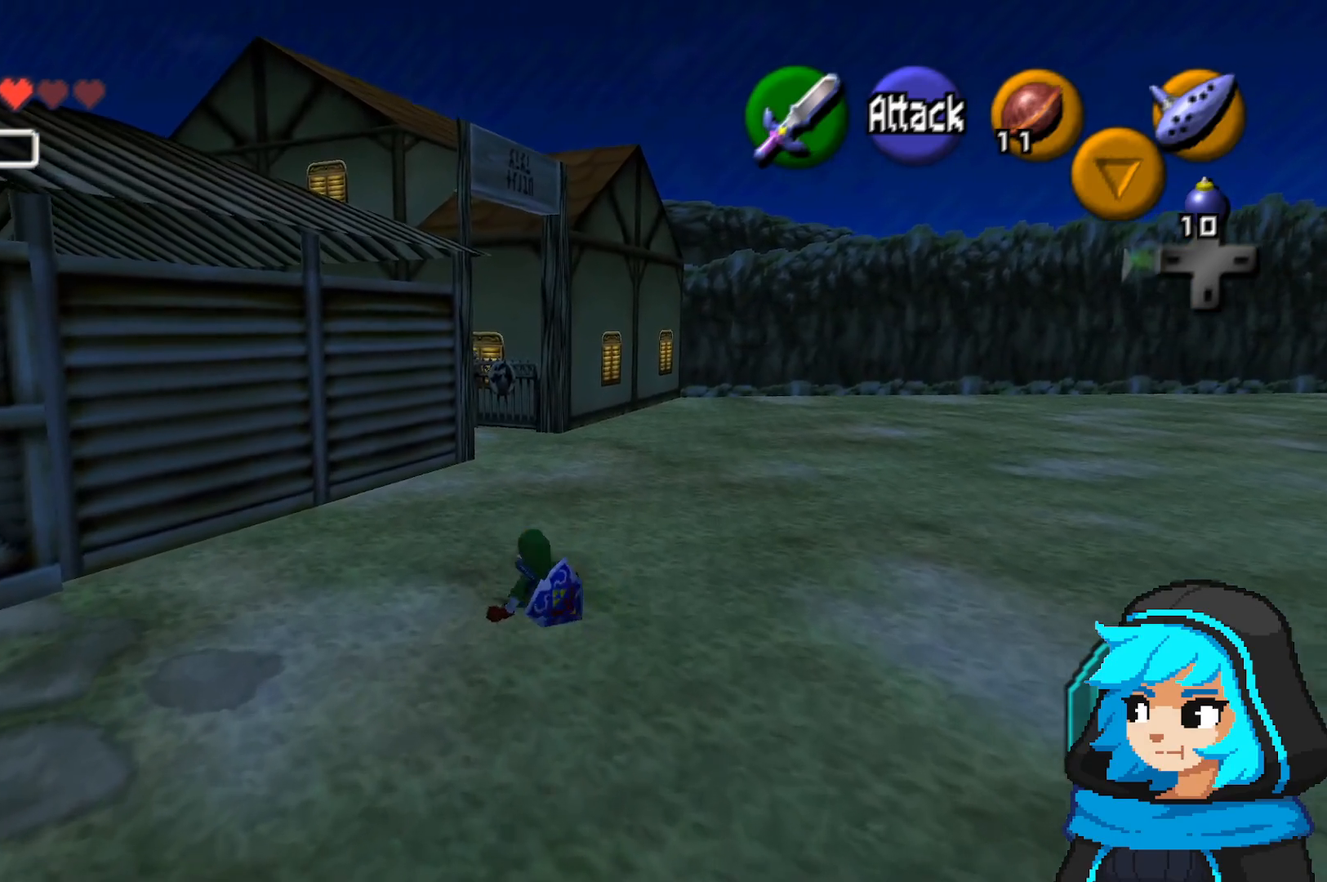
{"dt_ms": 500, "buttons": ["A"], "left_stick": "up", "events": [[100, "A", "up"], [150, "A", "down"], [250, "A", "up"], [300, "A", "down"], [400, "A", "up"], [500, "A", "down"]]}
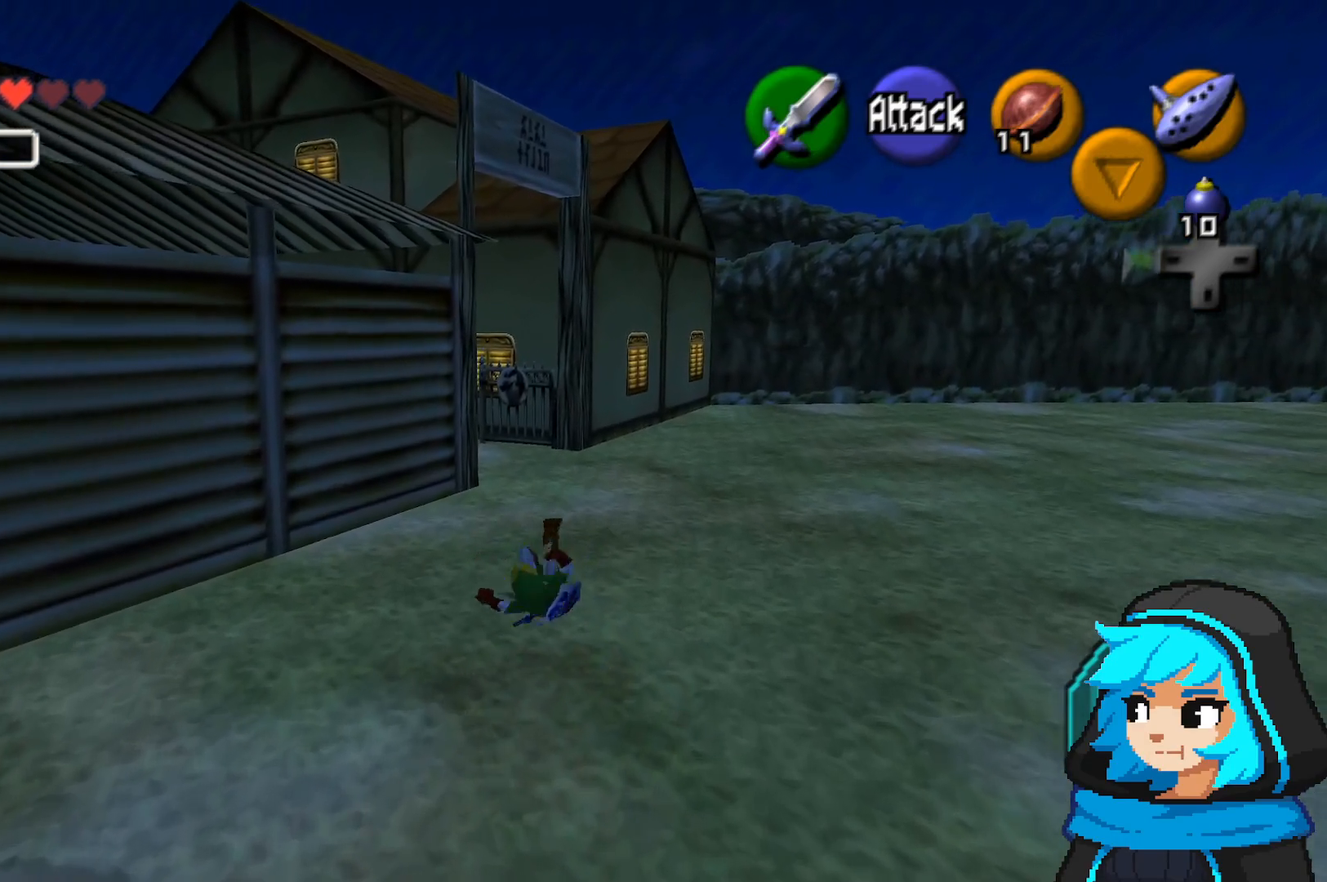
{"dt_ms": 500, "buttons": ["A"], "left_stick": "up", "events": [[100, "A", "up"], [150, "A", "down"], [250, "A", "up"], [300, "A", "down"], [400, "A", "up"], [500, "A", "down"]]}
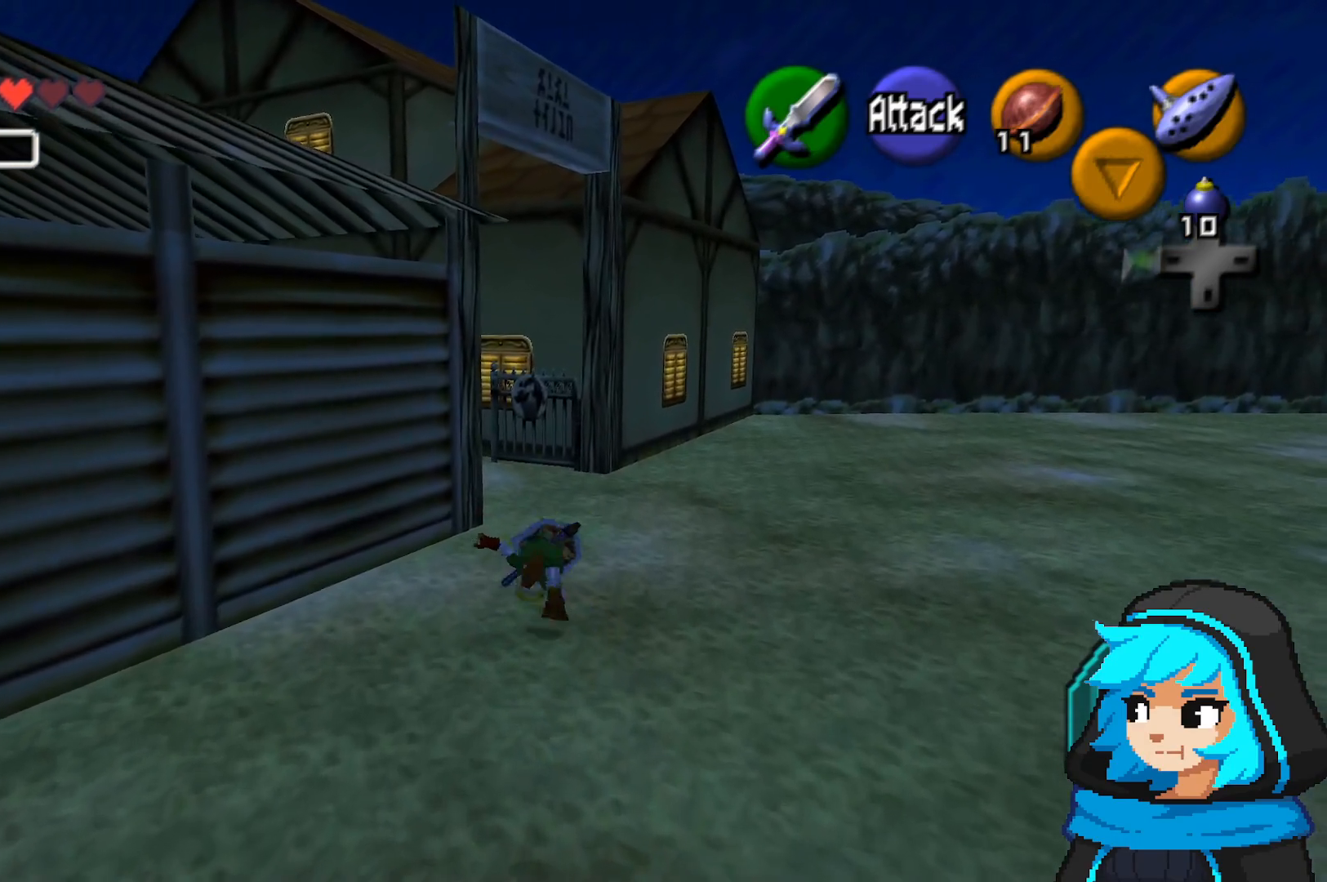
{"dt_ms": 500, "buttons": [], "left_stick": "up", "events": [[50, "A", "up"], [133, "A", "down"], [250, "A", "up"]]}
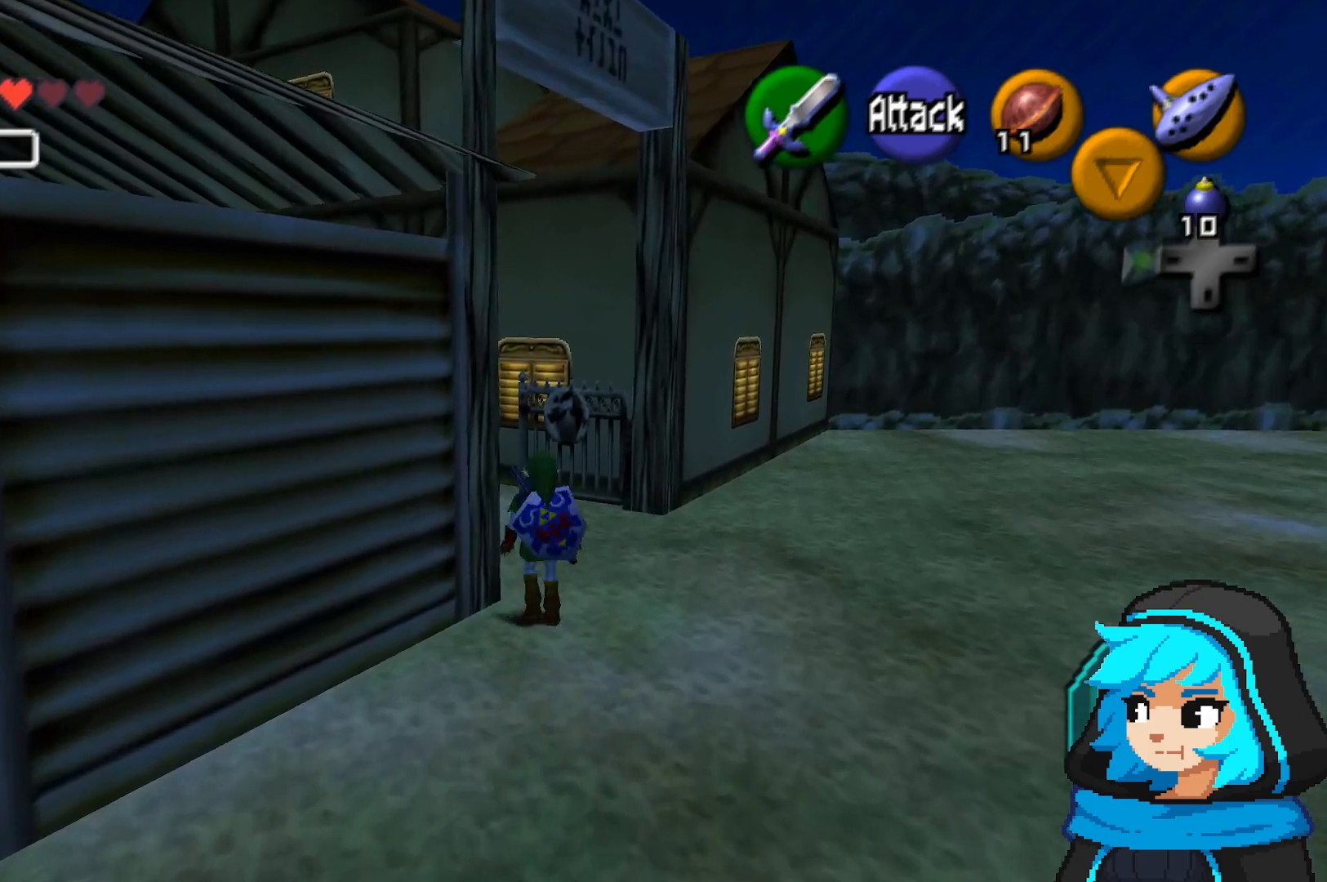
{"dt_ms": 500, "buttons": ["A"], "left_stick": "up-left", "events": [[150, "left_stick", "up-left"], [350, "A", "down"]]}
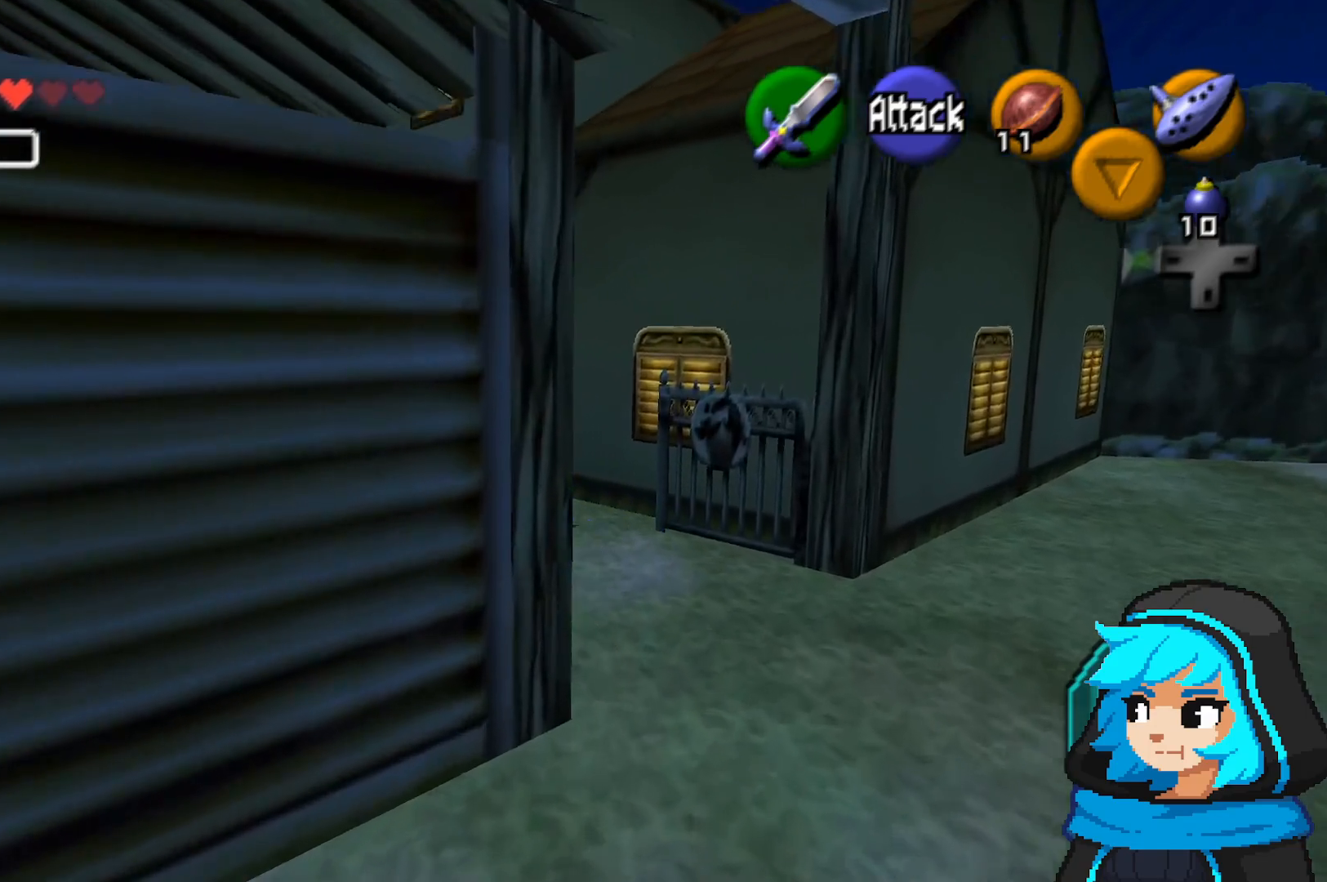
{"dt_ms": 500, "buttons": ["A"], "left_stick": "up-left", "events": [[50, "A", "up"], [450, "A", "down"]]}
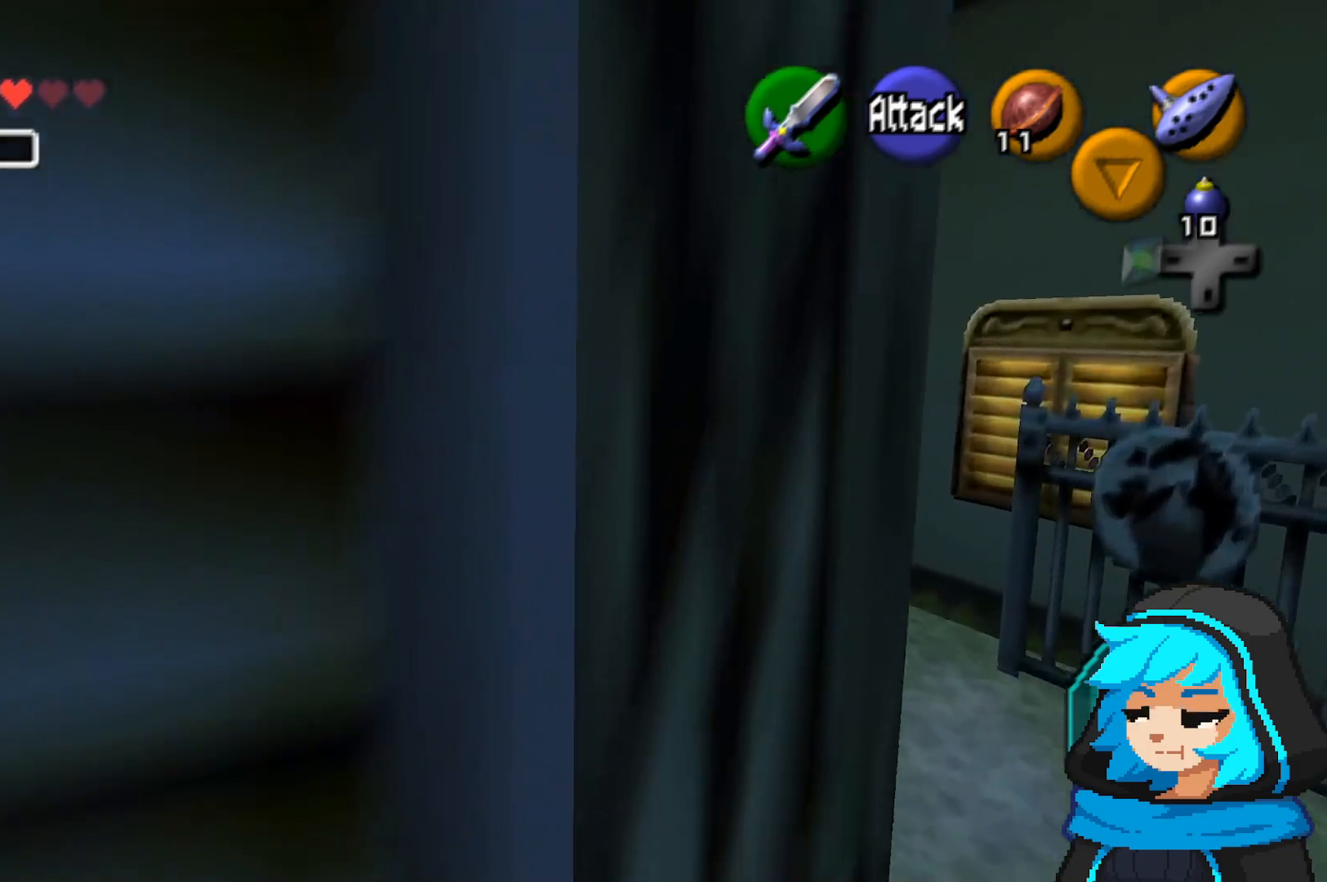
{"dt_ms": 500, "buttons": [], "left_stick": "up", "events": [[50, "A", "up"], [150, "A", "down"], [233, "A", "up"], [350, "left_stick", "up"]]}
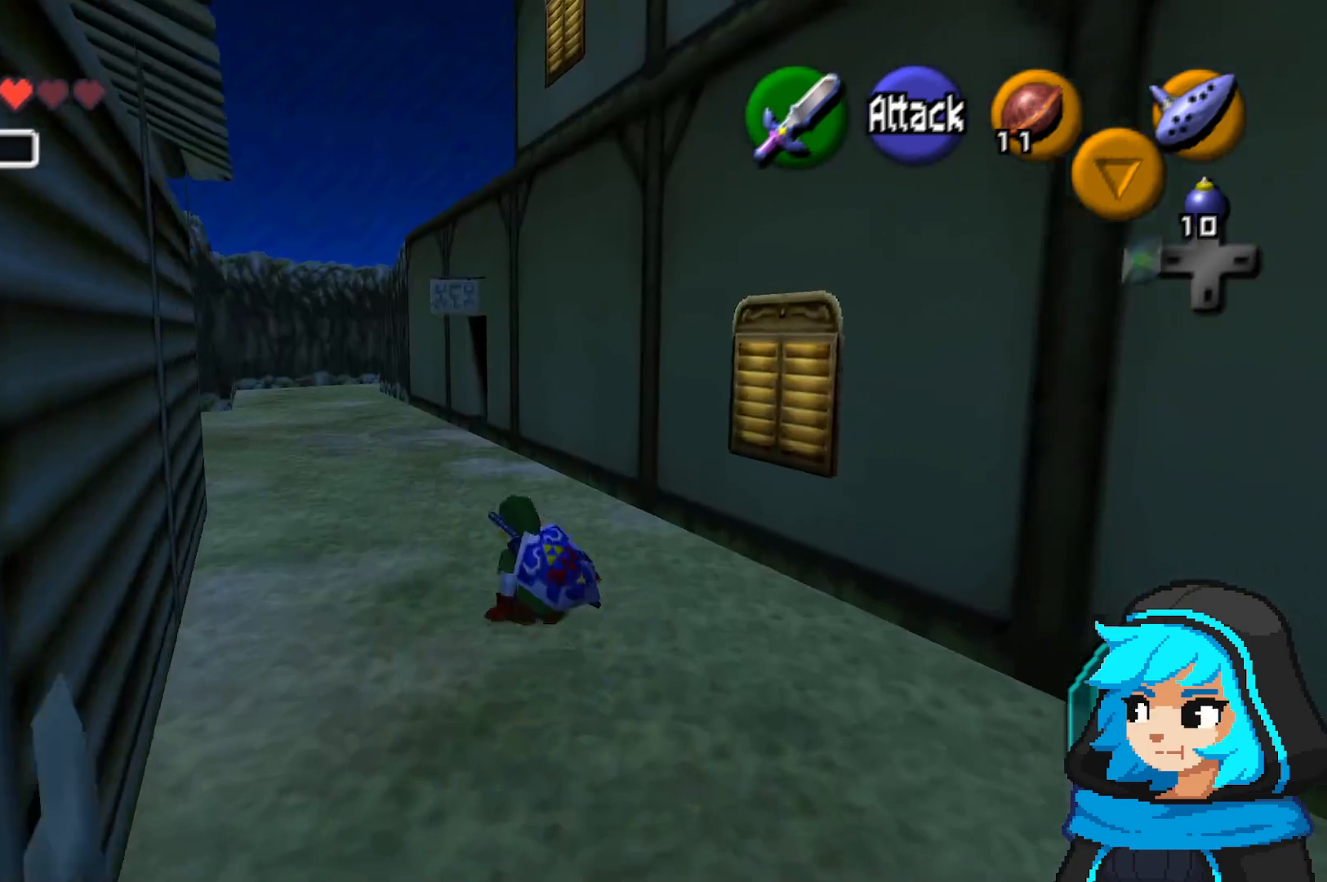
{"dt_ms": 500, "buttons": [], "left_stick": "up", "events": [[50, "A", "down"], [300, "A", "up"], [400, "A", "down"], [500, "A", "up"]]}
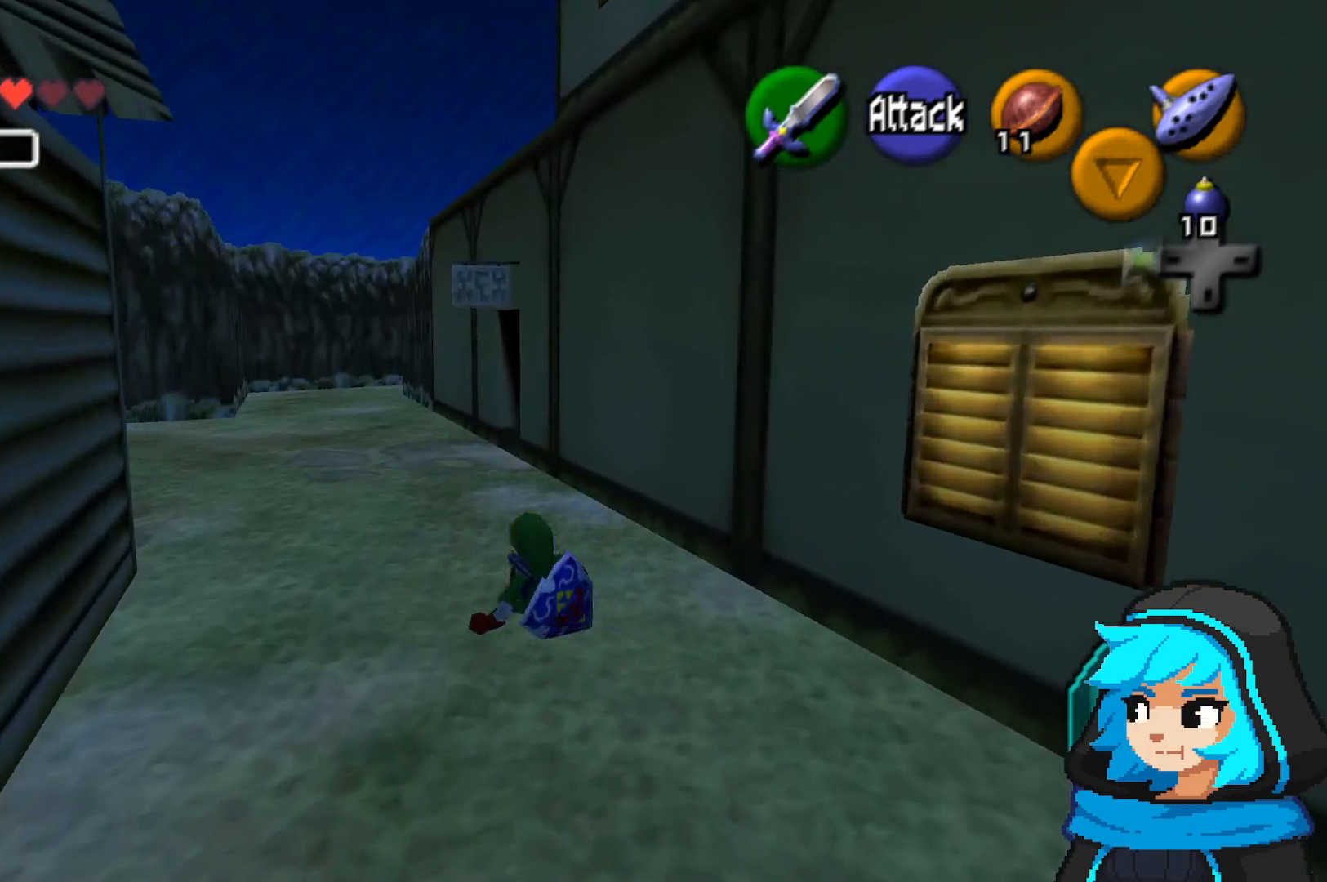
{"dt_ms": 500, "buttons": ["A"], "left_stick": "up", "events": [[300, "A", "down"], [400, "A", "up"], [450, "A", "down"]]}
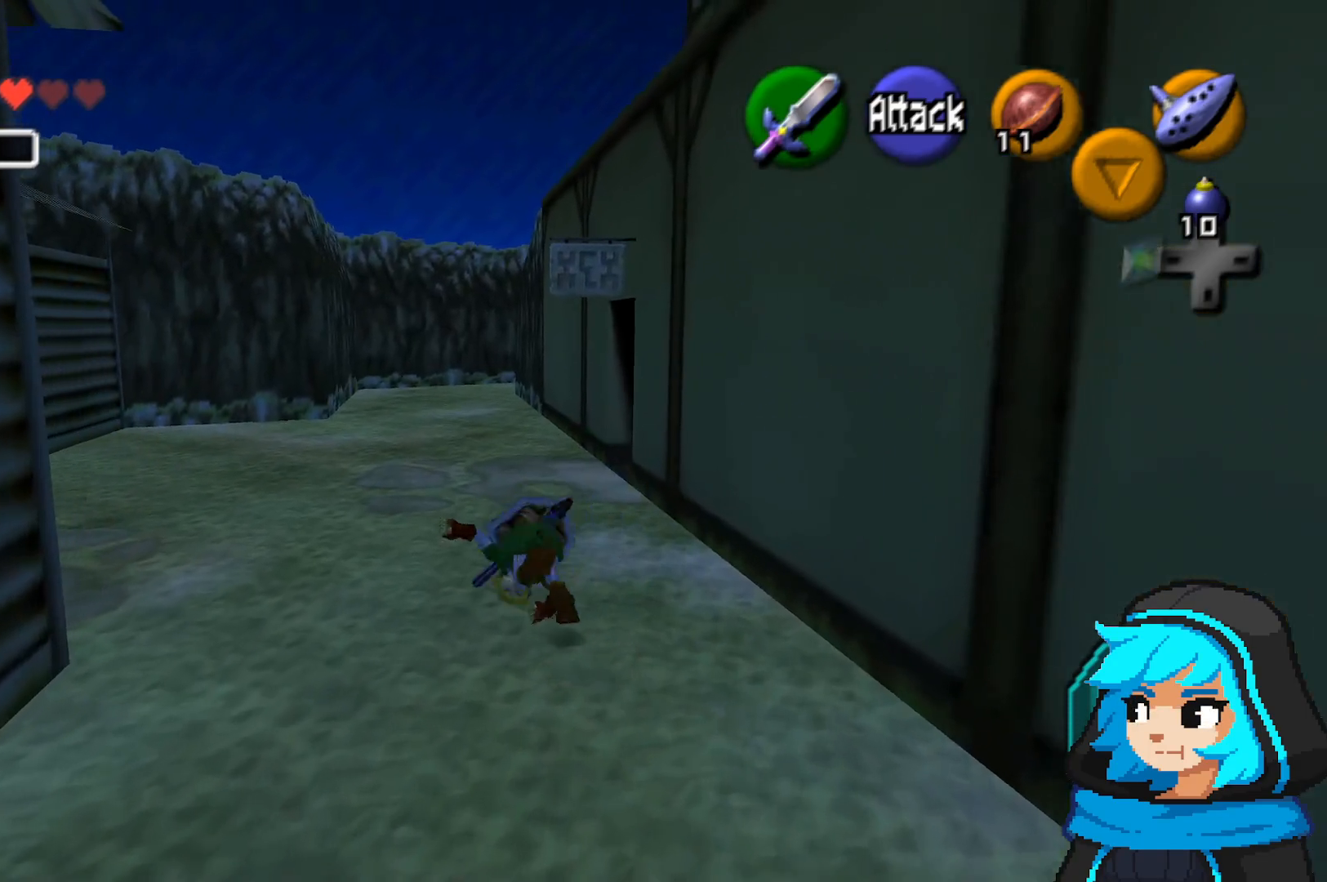
{"dt_ms": 500, "buttons": ["A"], "left_stick": "up", "events": [[250, "A", "up"], [350, "A", "down"], [400, "A", "up"], [500, "A", "down"]]}
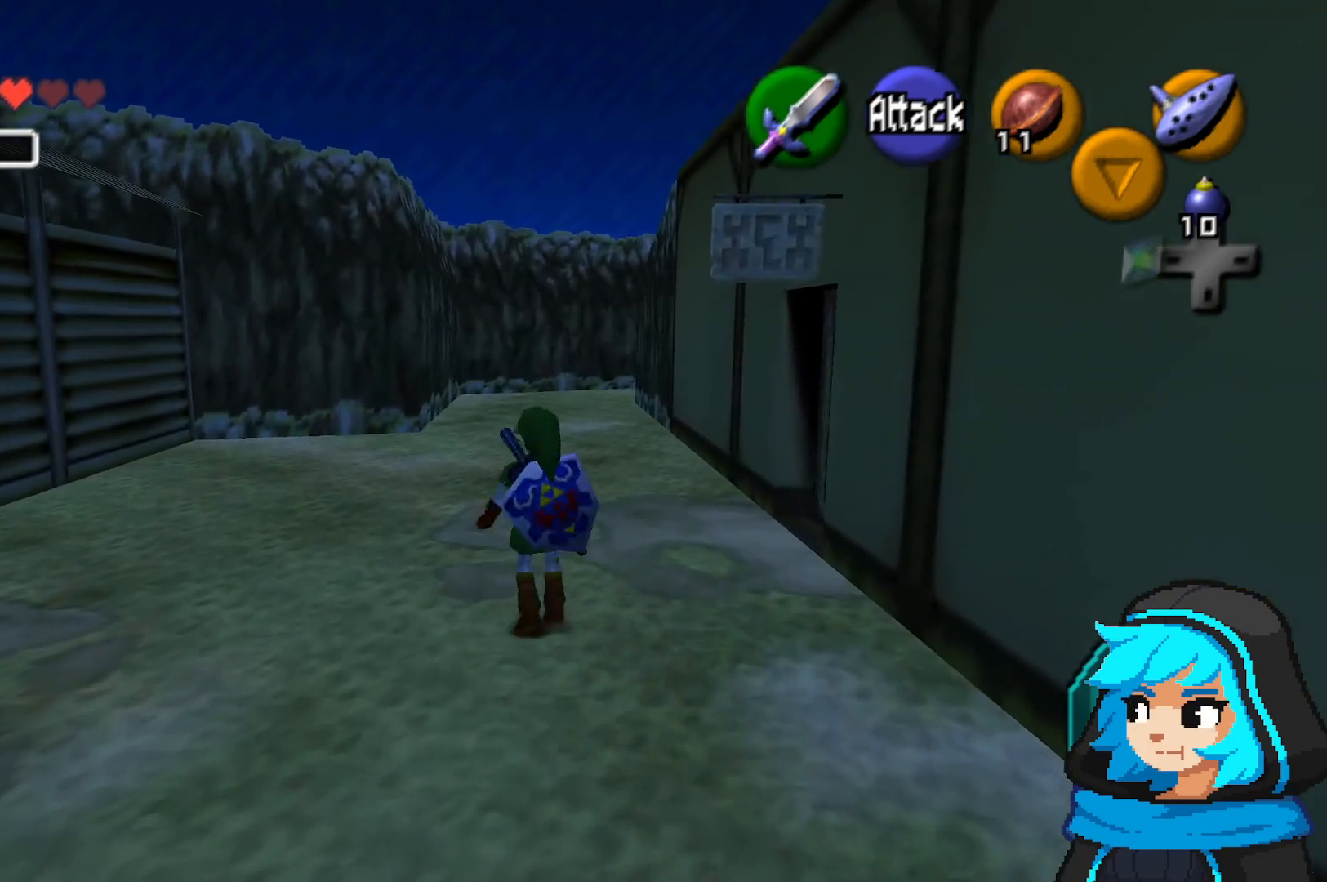
{"dt_ms": 500, "buttons": [], "left_stick": "down", "events": [[100, "A", "up"], [400, "left_stick", "center"], [450, "left_stick", "down"]]}
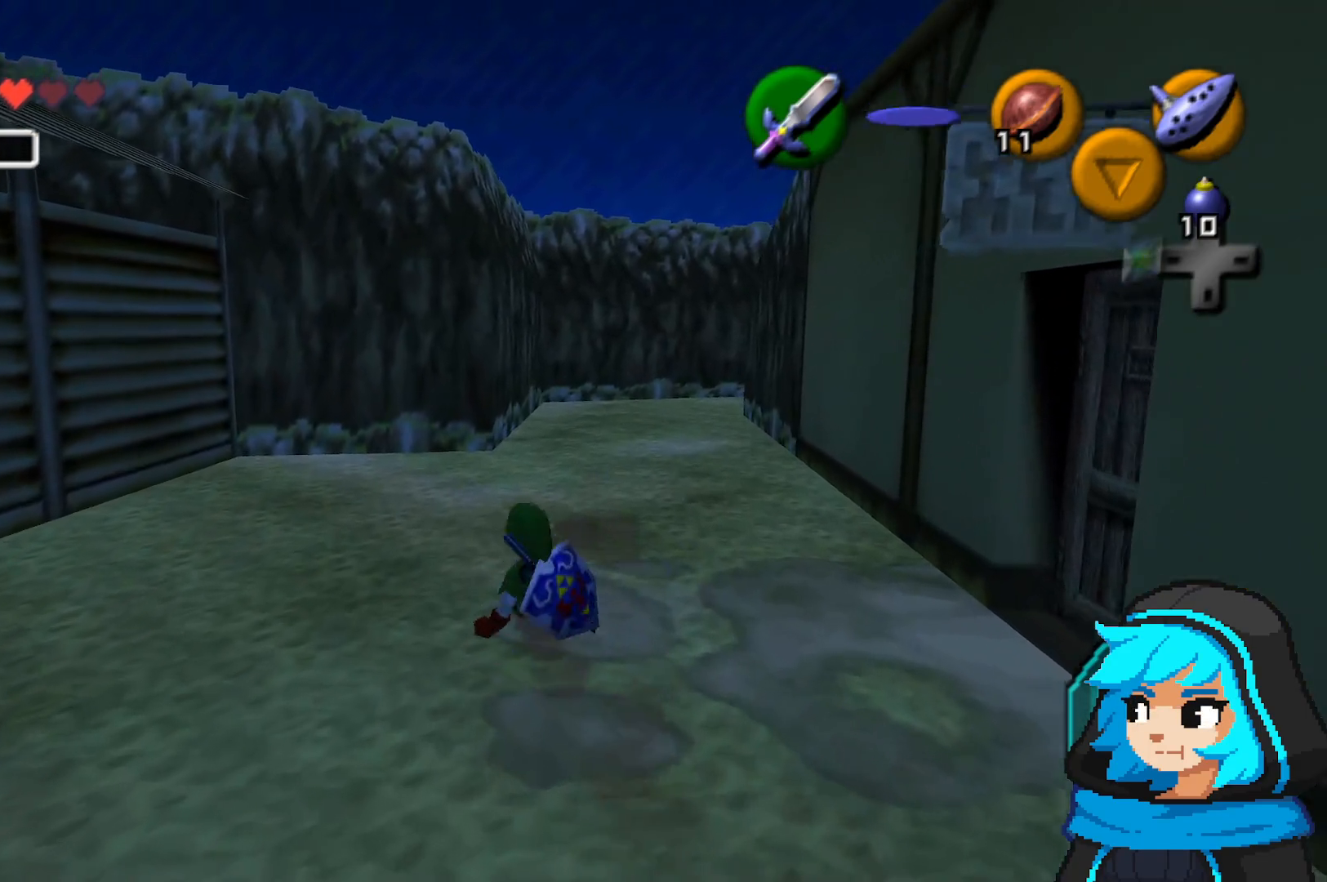
{"dt_ms": 500, "buttons": [], "left_stick": "down", "events": []}
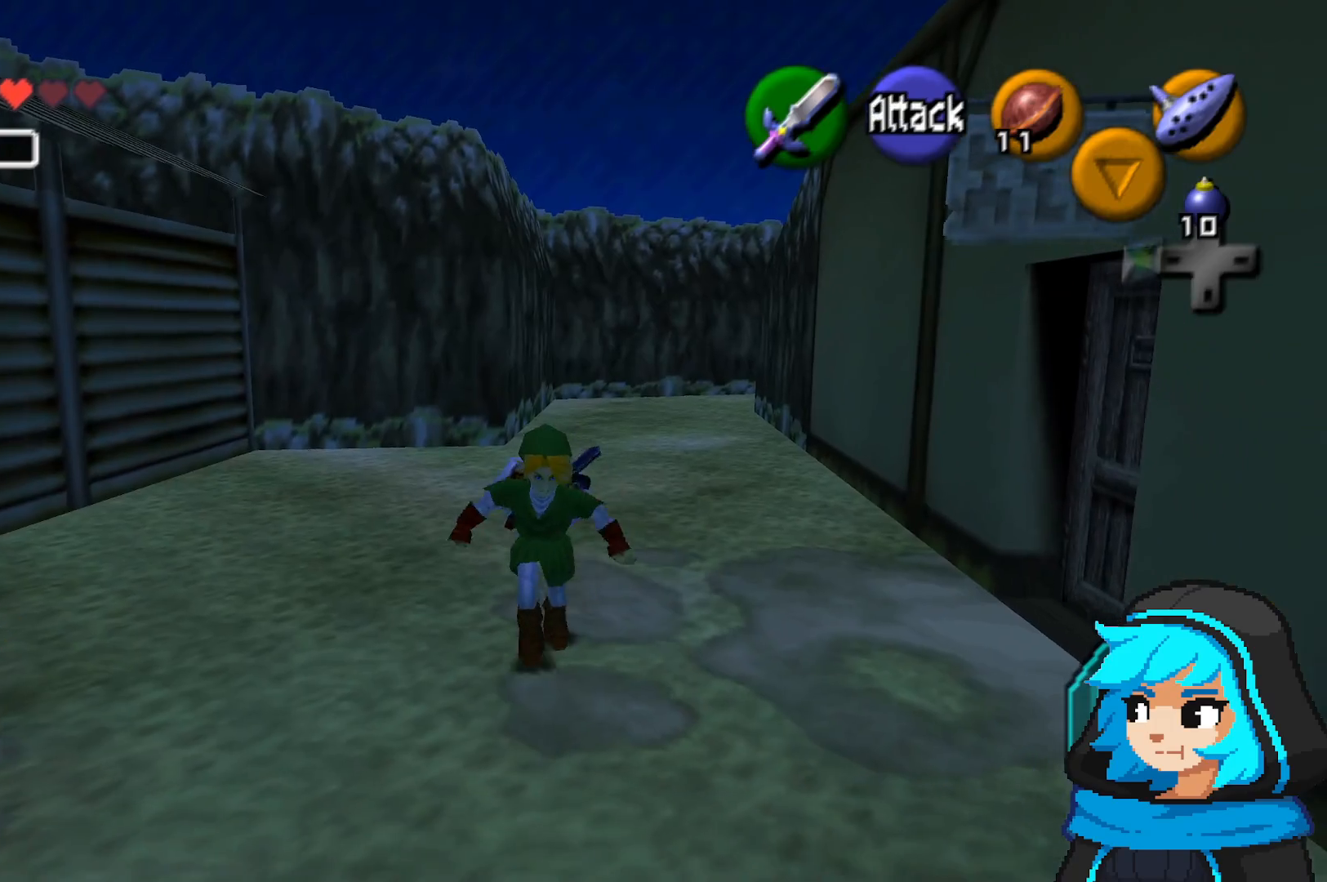
{"dt_ms": 500, "buttons": [], "left_stick": "down", "events": [[300, "Z", "down"], [500, "Z", "up"]]}
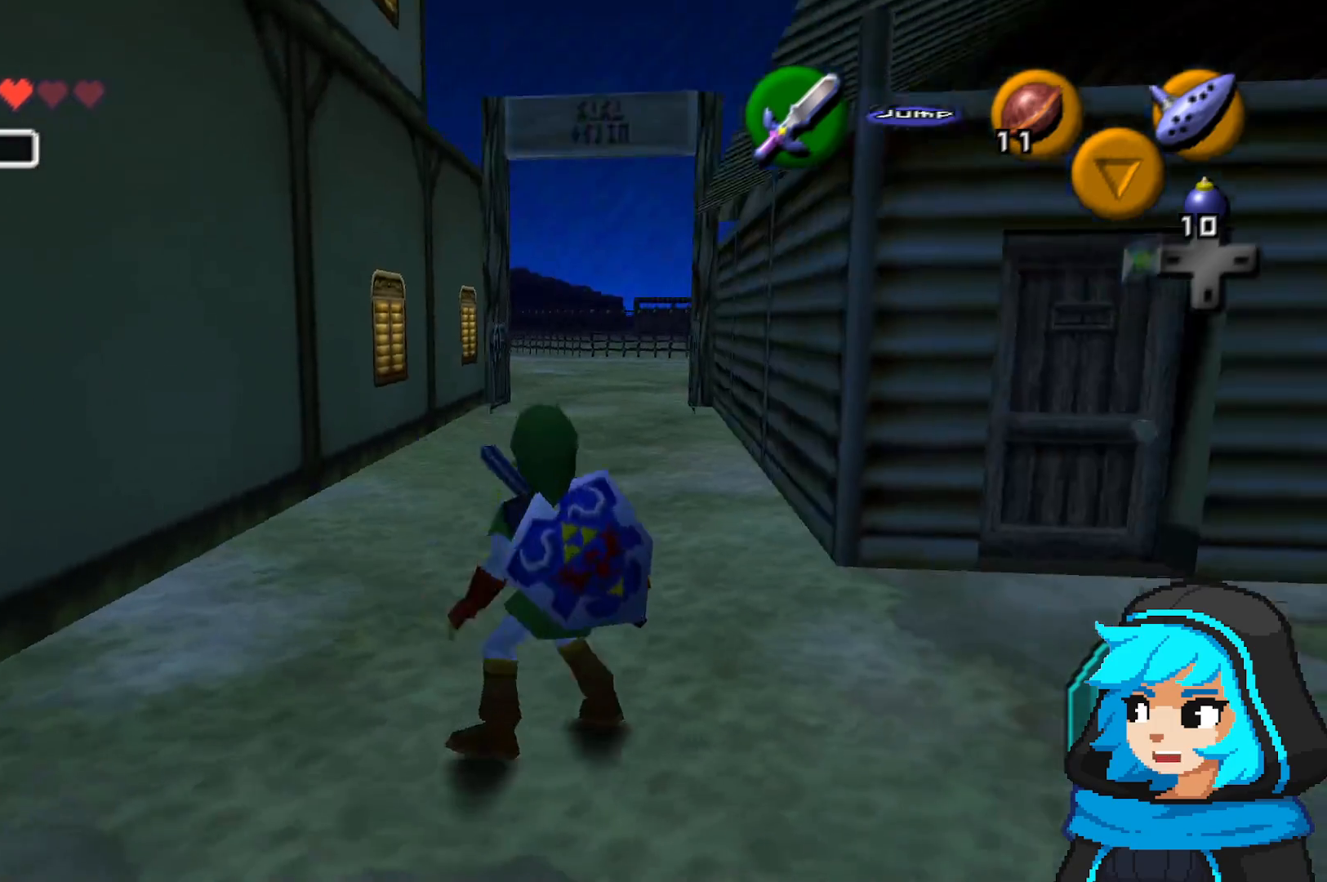
{"dt_ms": 500, "buttons": [], "left_stick": "center", "events": [[100, "left_stick", "center"]]}
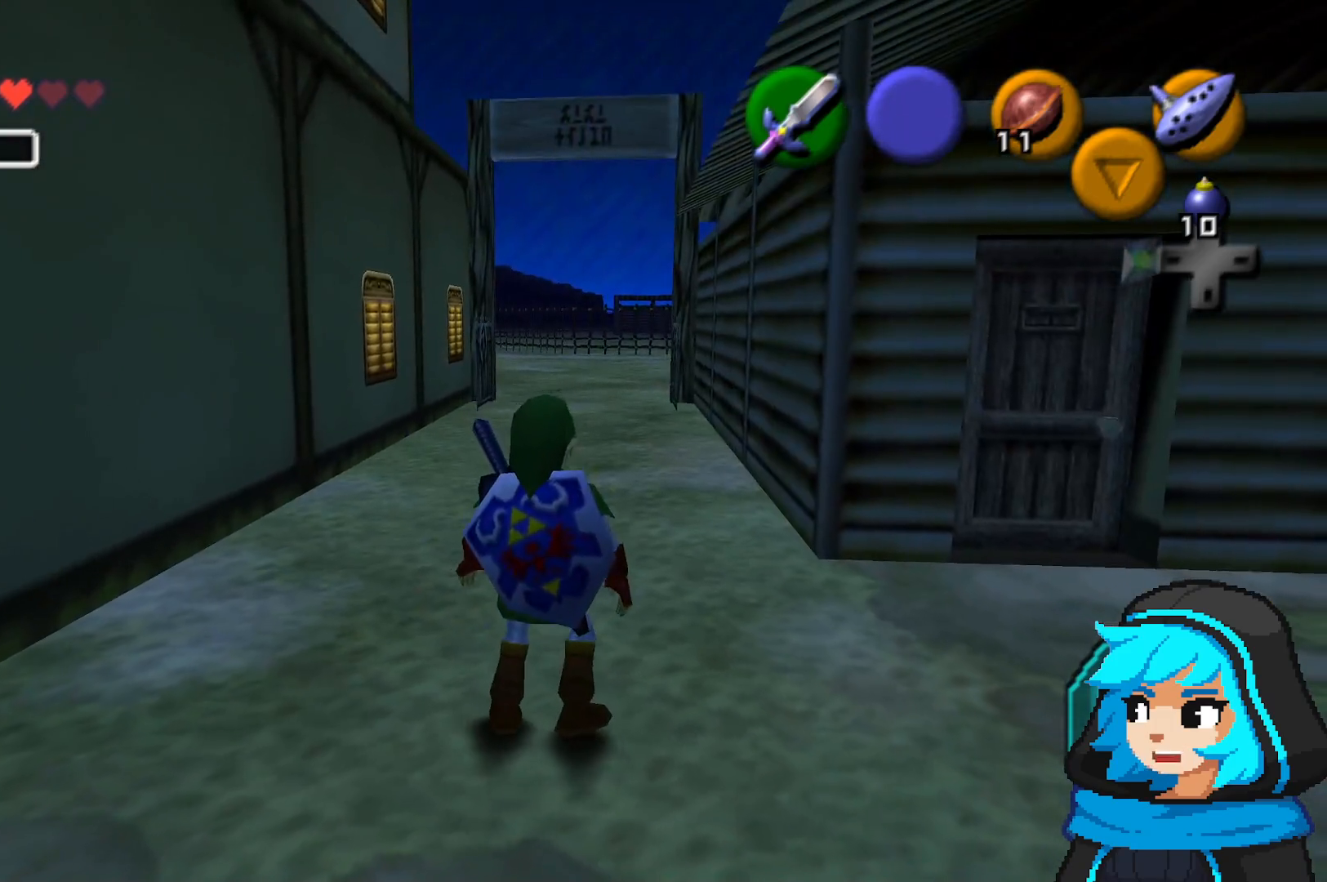
{"dt_ms": 500, "buttons": [], "left_stick": "center", "events": []}
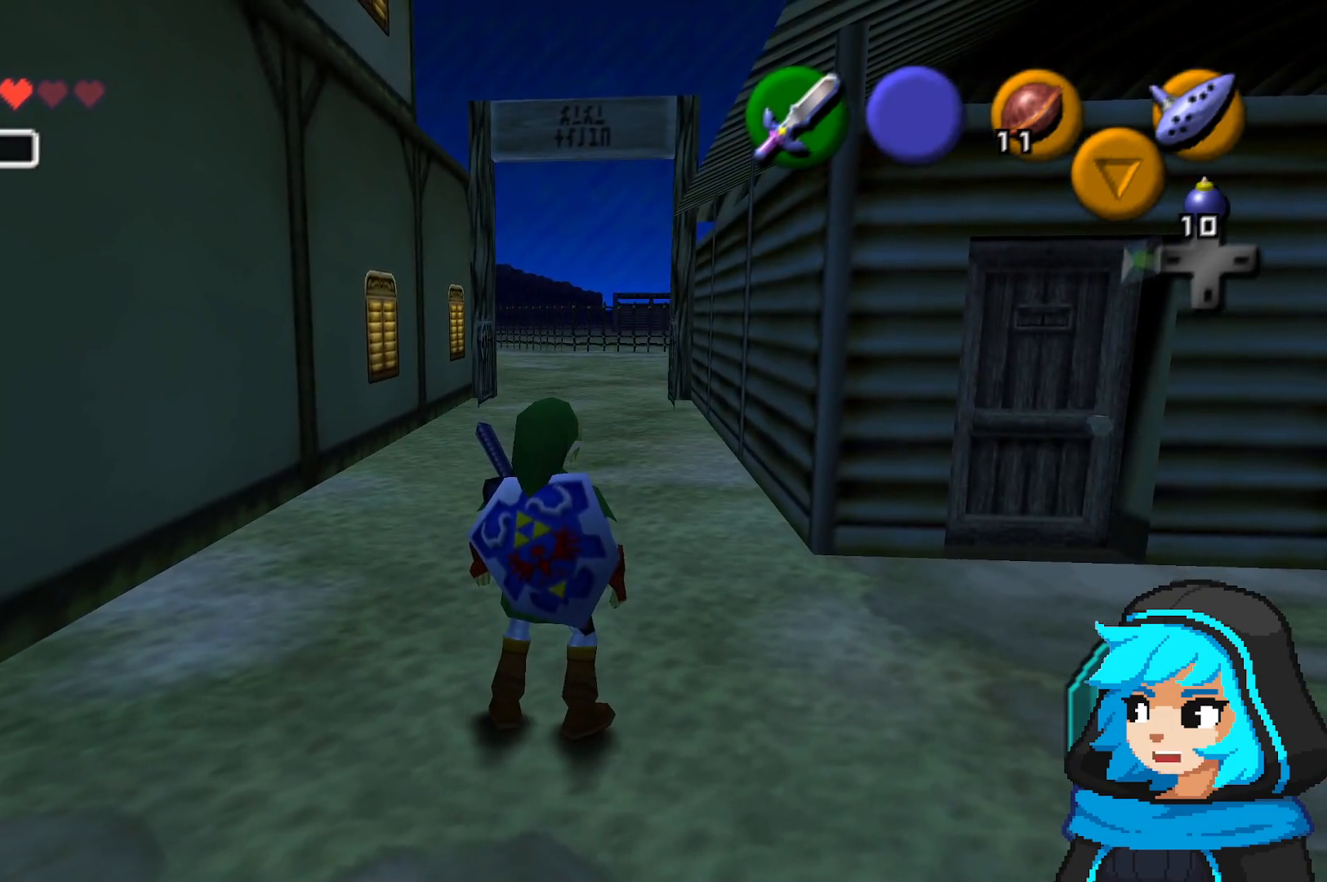
{"dt_ms": 500, "buttons": [], "left_stick": "center", "events": []}
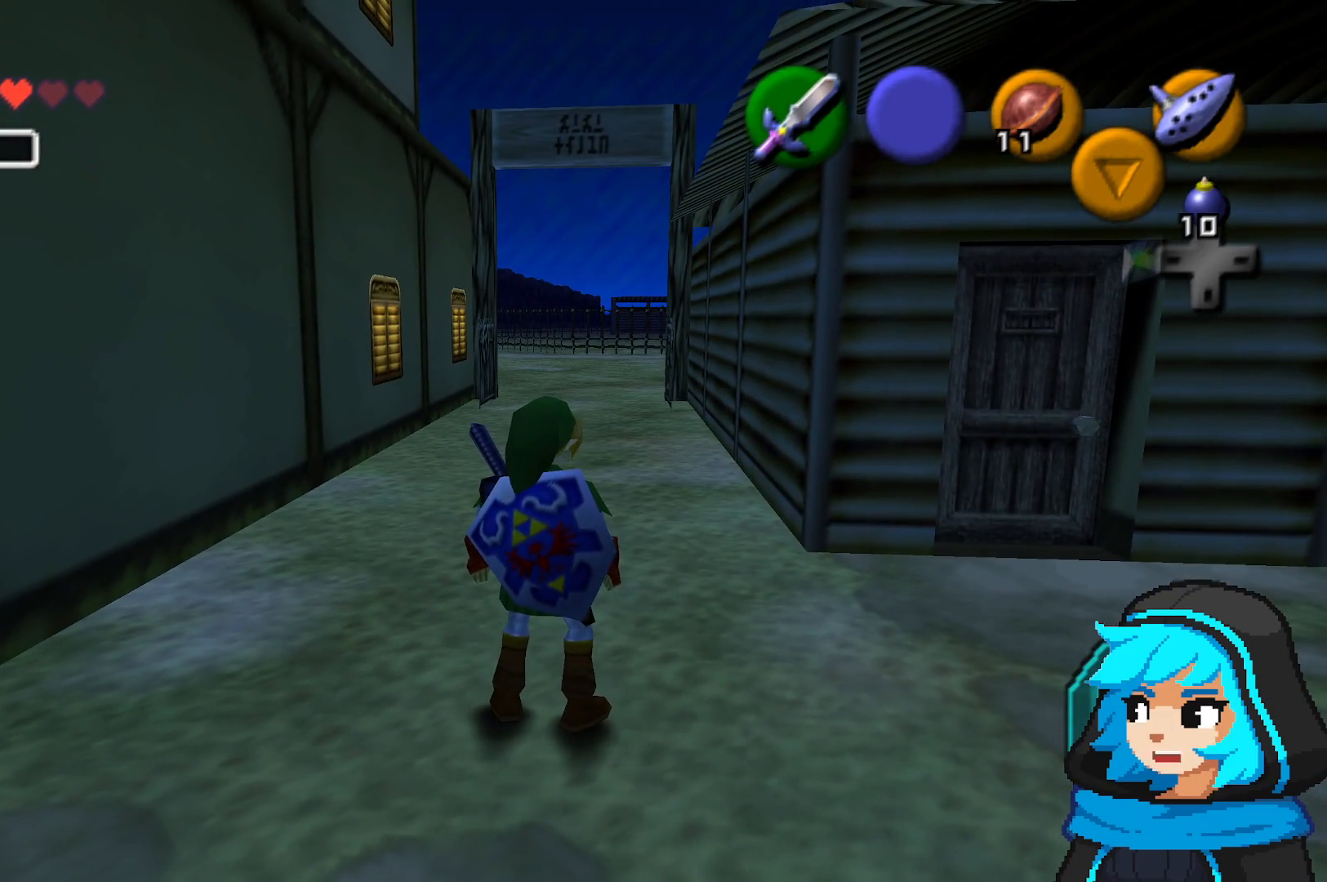
{"dt_ms": 500, "buttons": [], "left_stick": "center", "events": []}
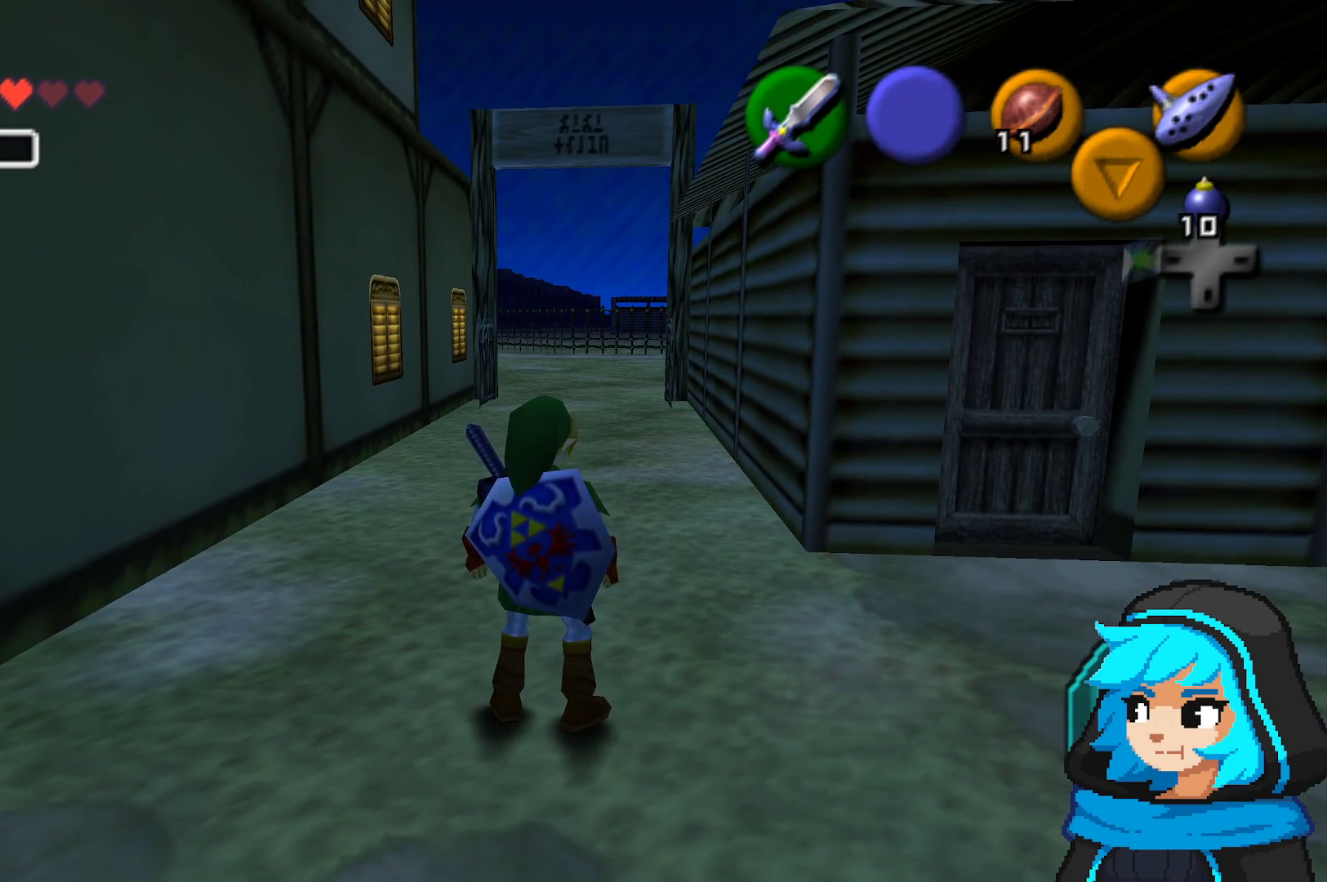
{"dt_ms": 500, "buttons": [], "left_stick": "center", "events": []}
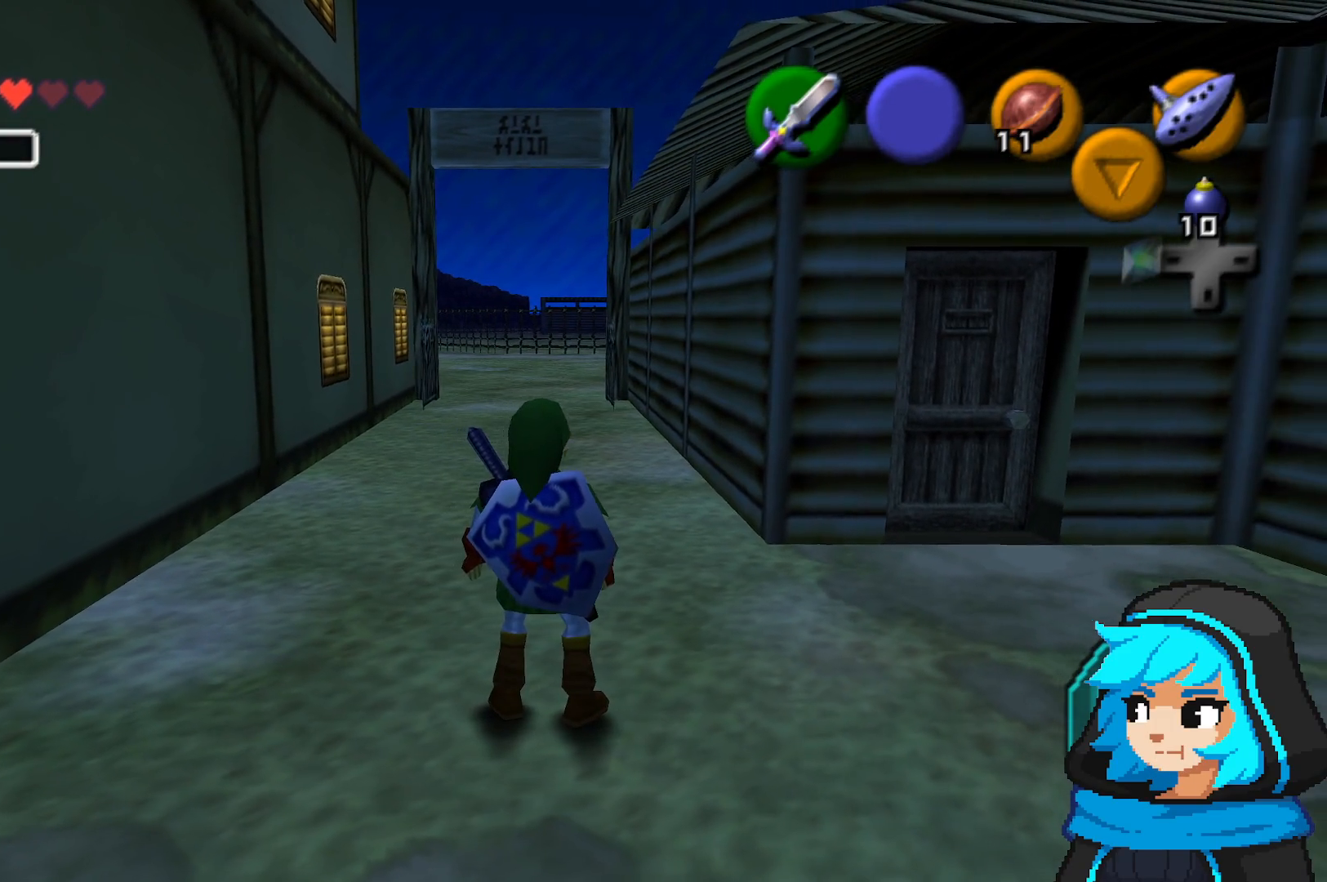
{"dt_ms": 1000, "buttons": [], "left_stick": "center", "events": []}
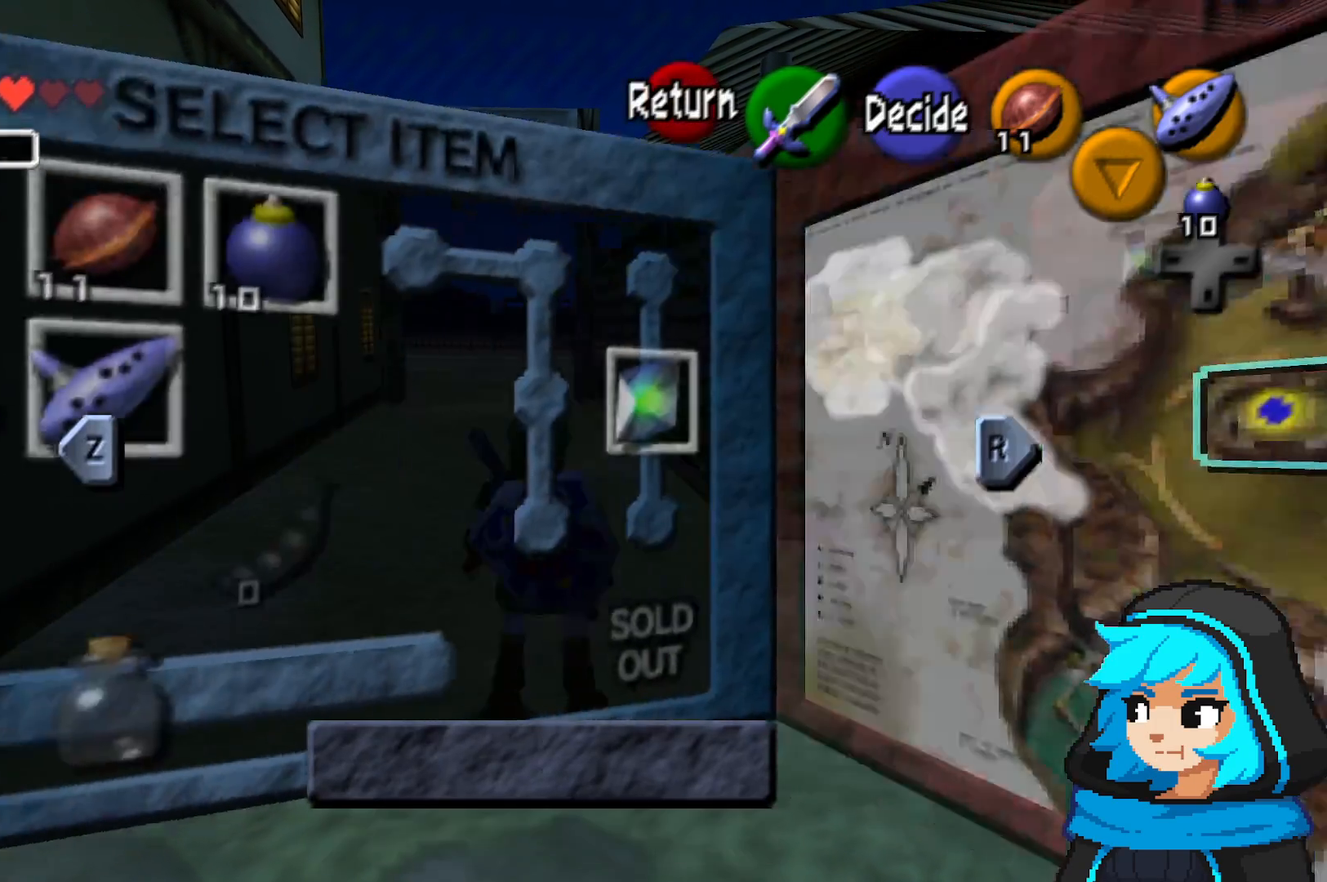
{"dt_ms": 500, "buttons": [], "left_stick": "center", "events": []}
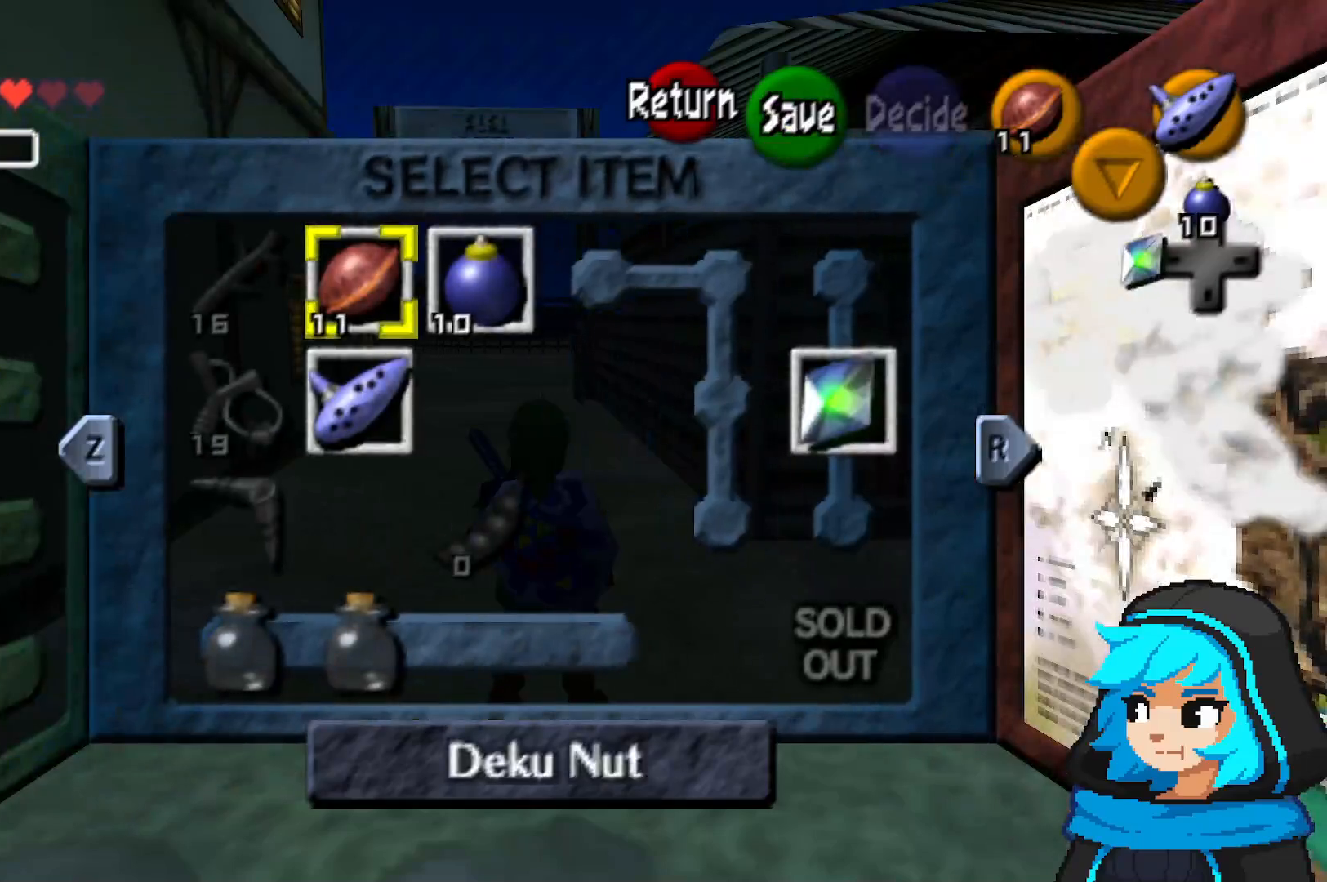
{"dt_ms": 500, "buttons": [], "left_stick": "center", "events": [[67, "R1", "down"], [267, "R1", "up"]]}
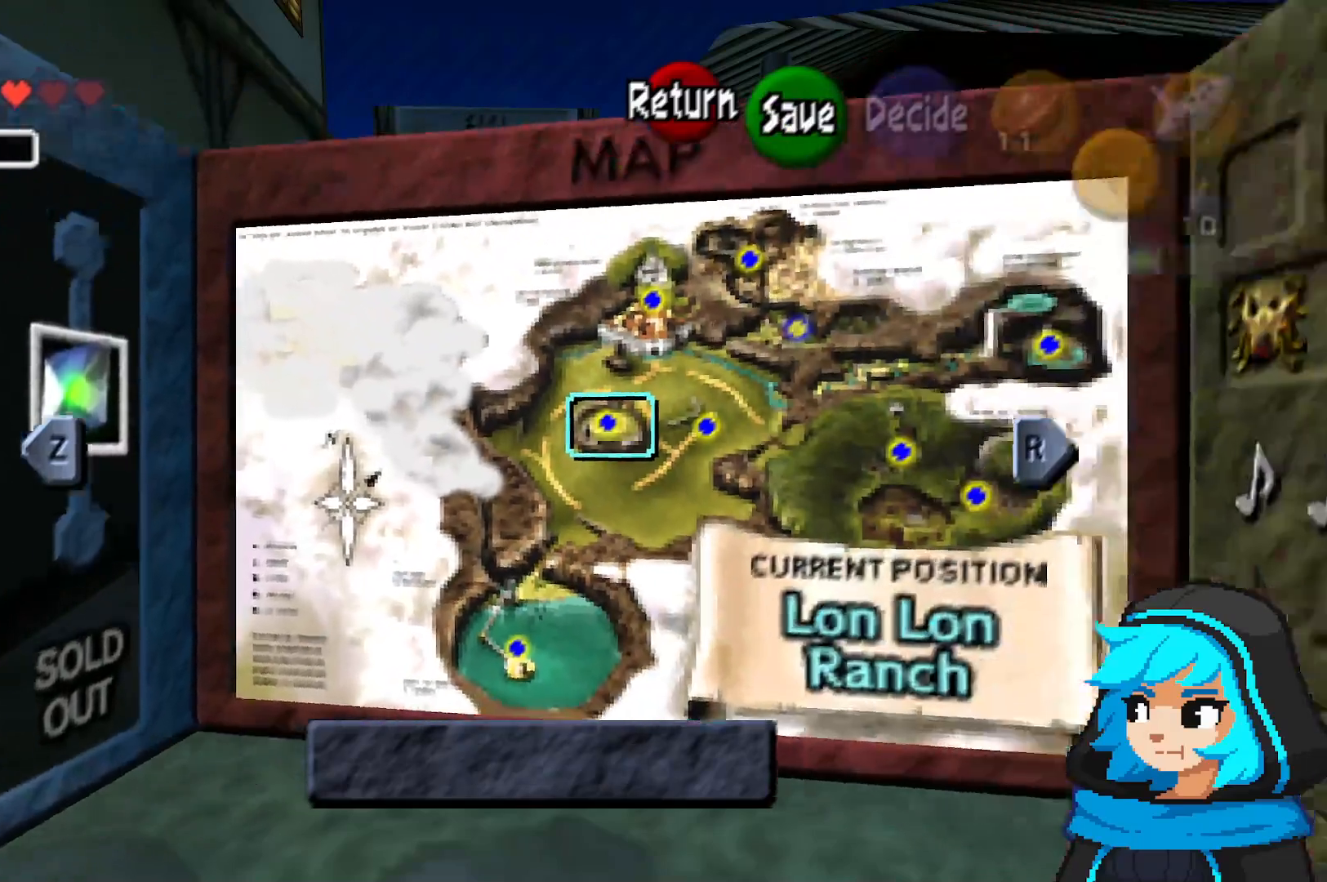
{"dt_ms": 500, "buttons": [], "left_stick": "center", "events": []}
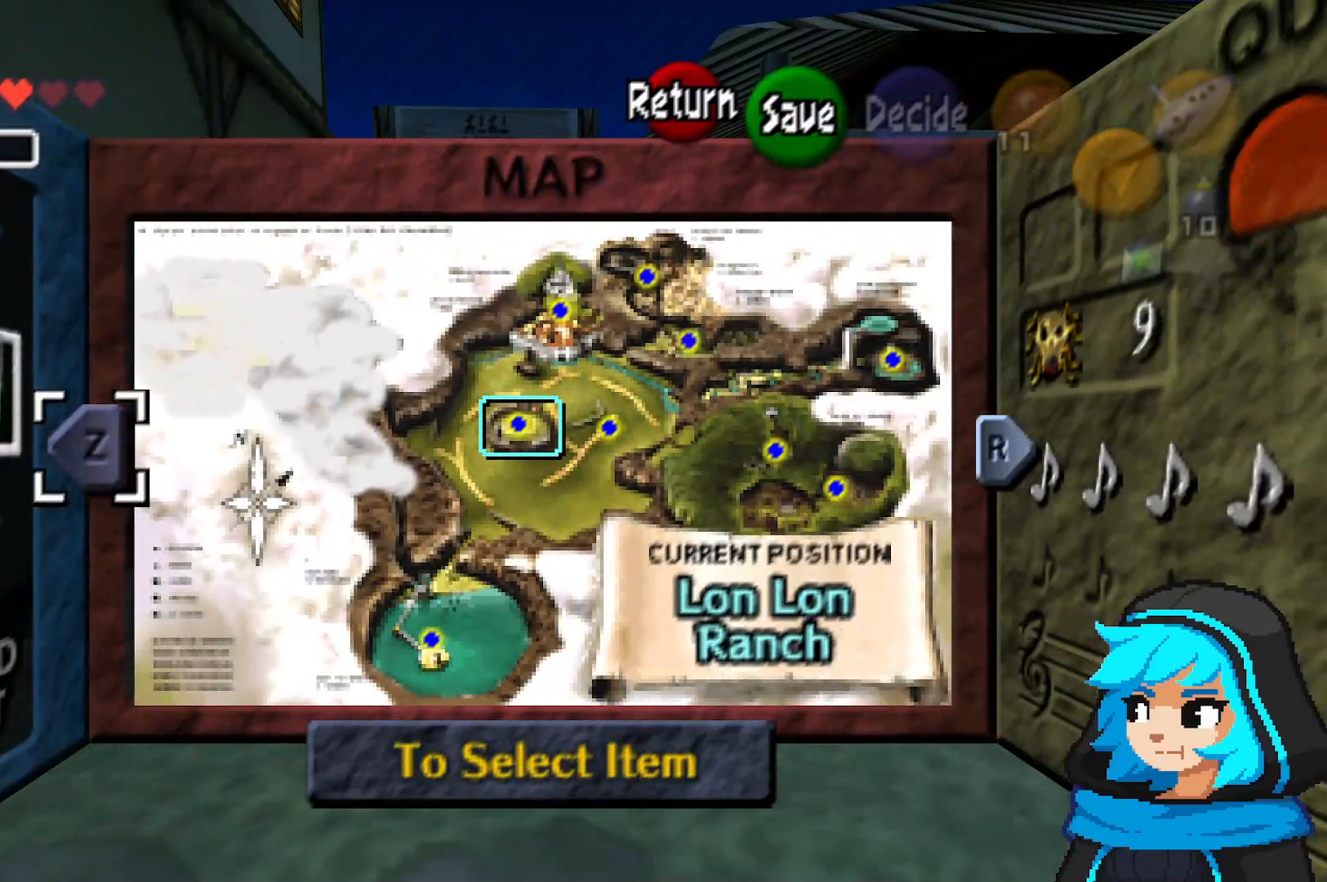
{"dt_ms": 500, "buttons": [], "left_stick": "center", "events": []}
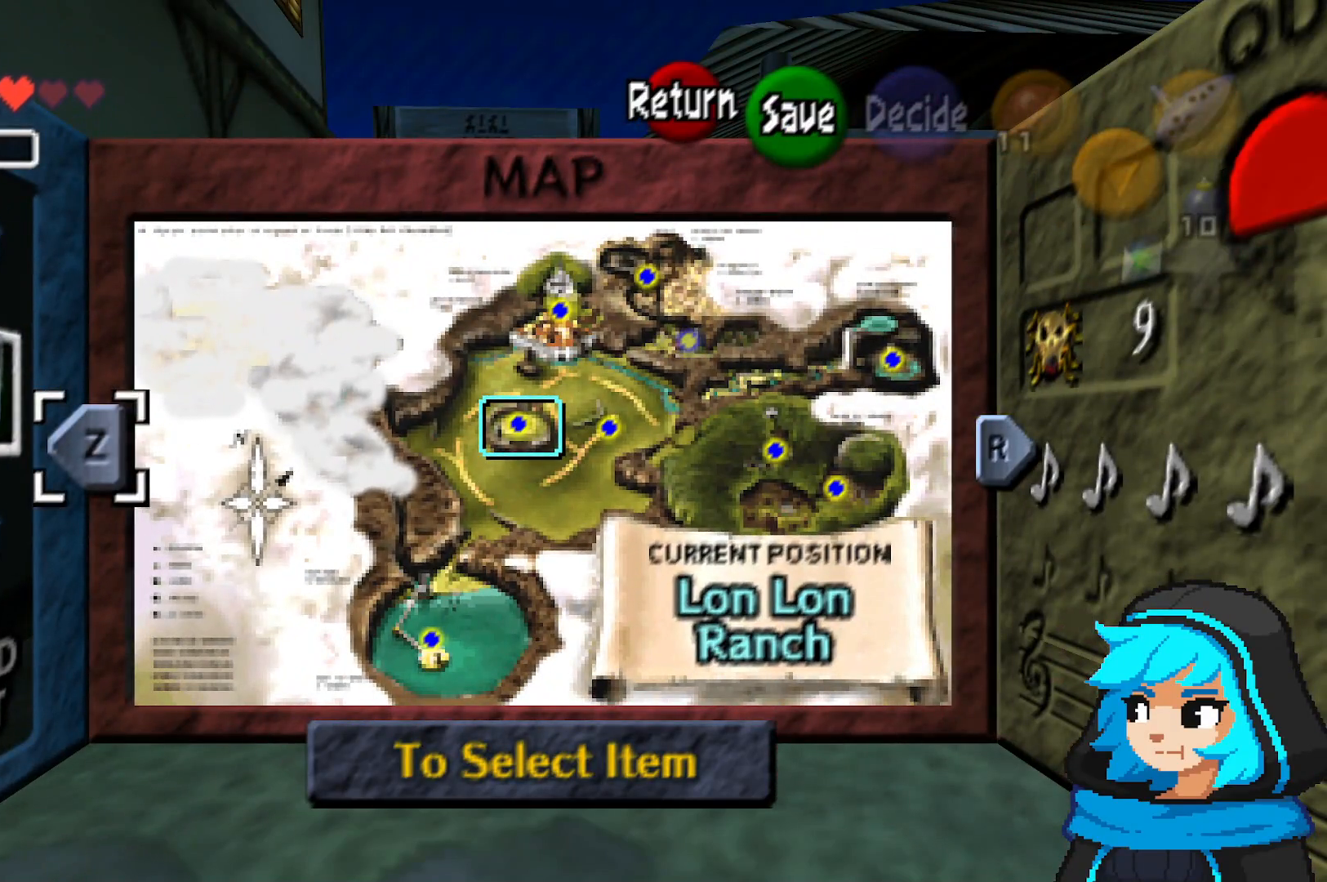
{"dt_ms": 500, "buttons": [], "left_stick": "center", "events": []}
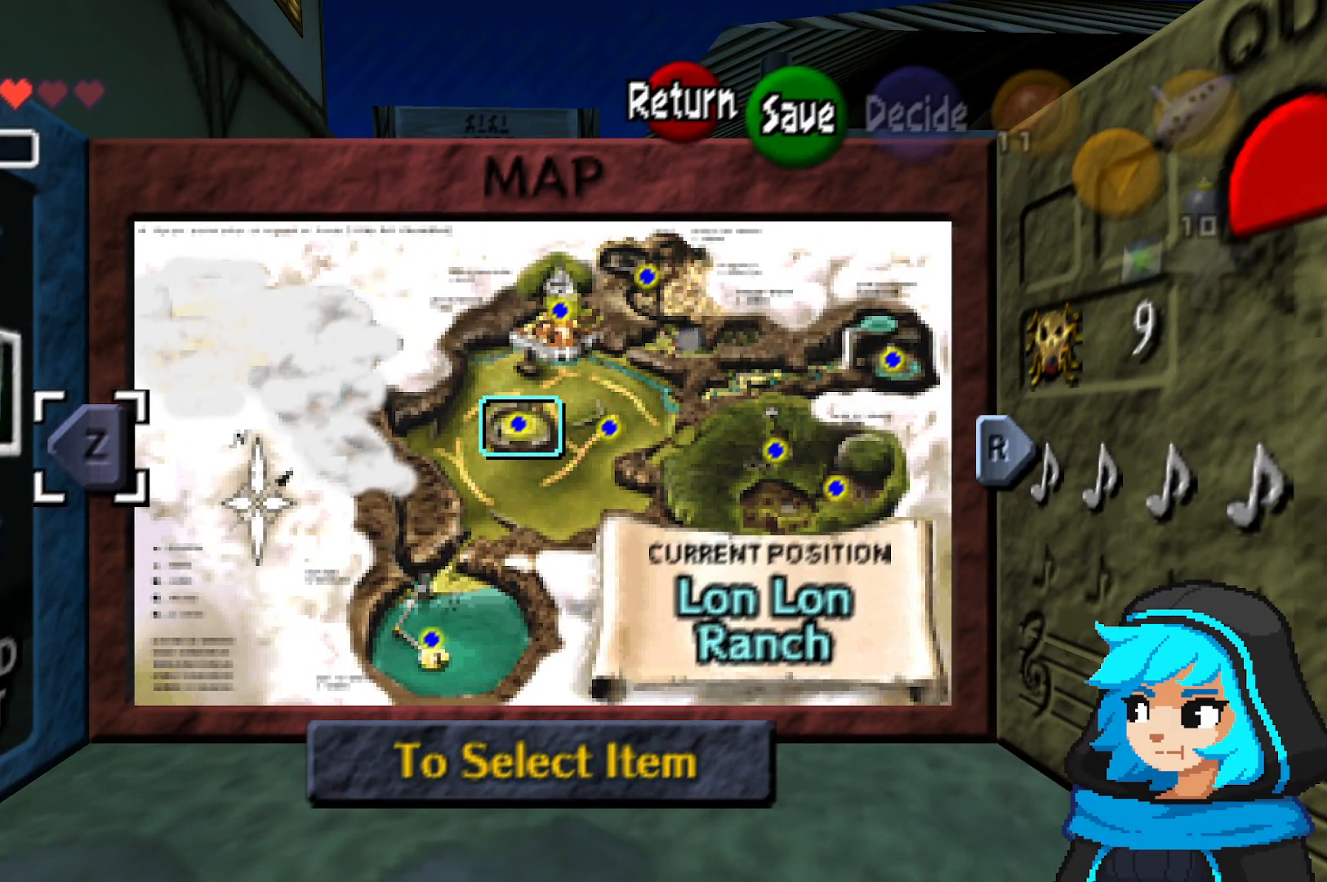
{"dt_ms": 500, "buttons": [], "left_stick": "center", "events": []}
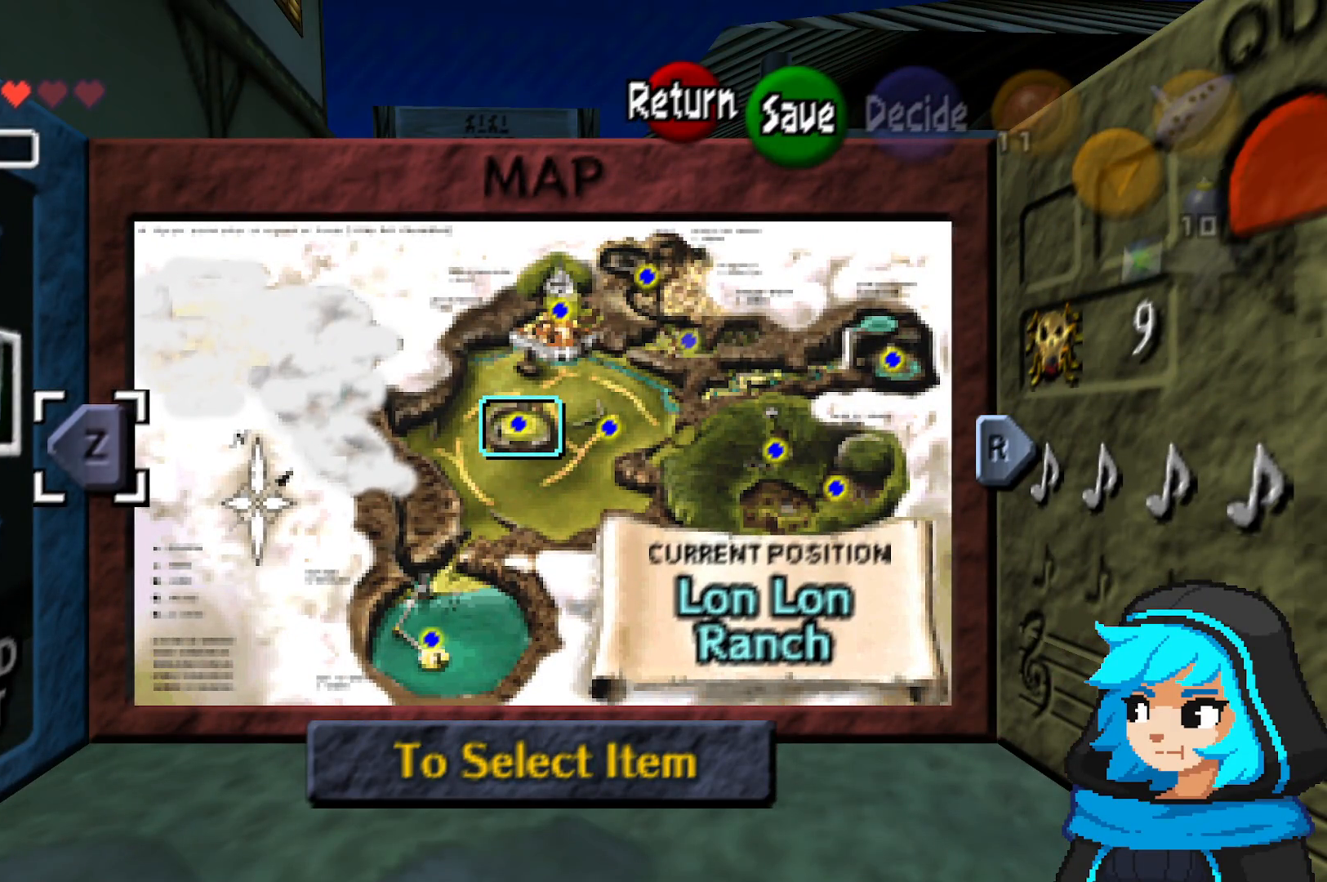
{"dt_ms": 500, "buttons": [], "left_stick": "center", "events": []}
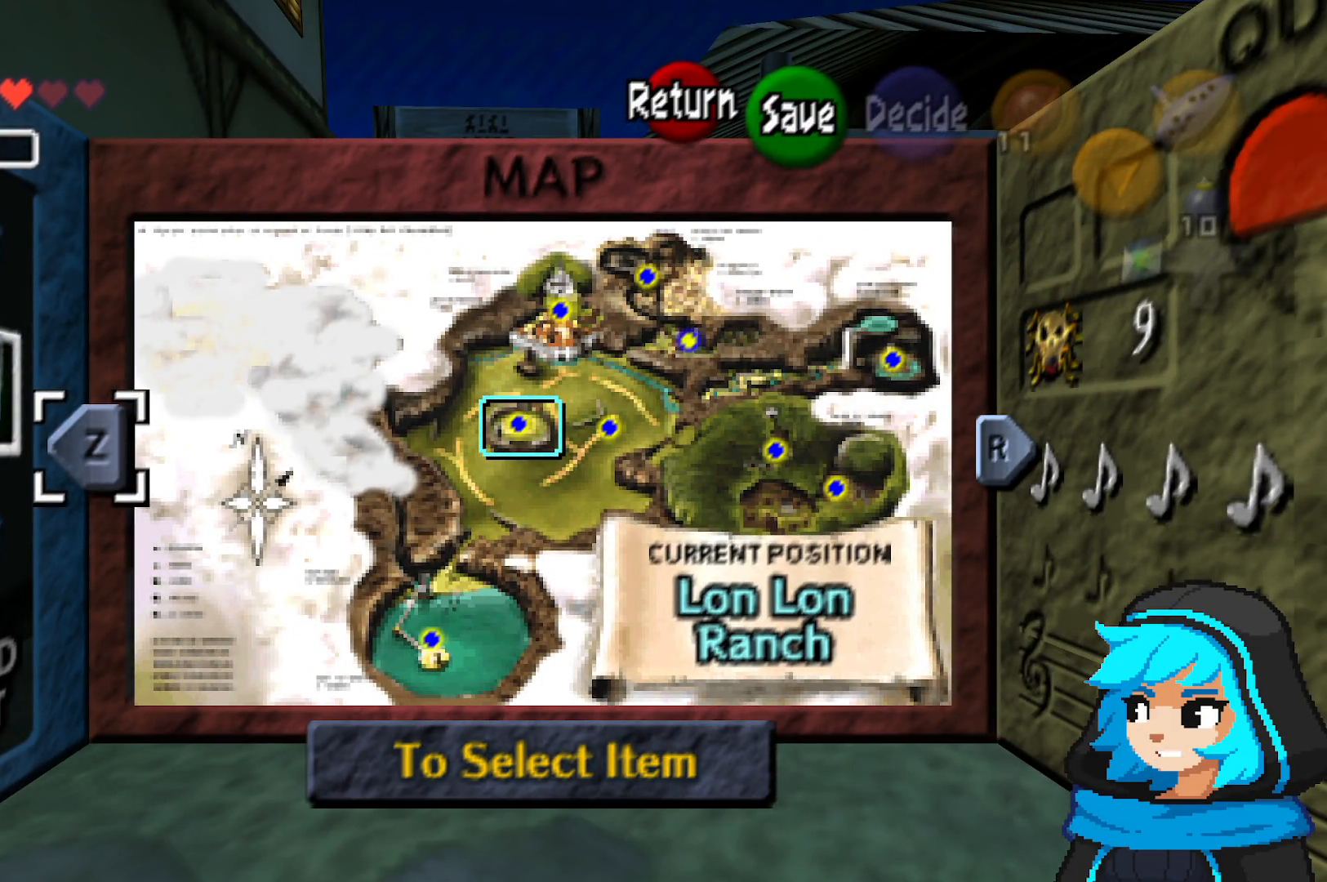
{"dt_ms": 500, "buttons": [], "left_stick": "down-left", "events": [[367, "left_stick", "down-left"]]}
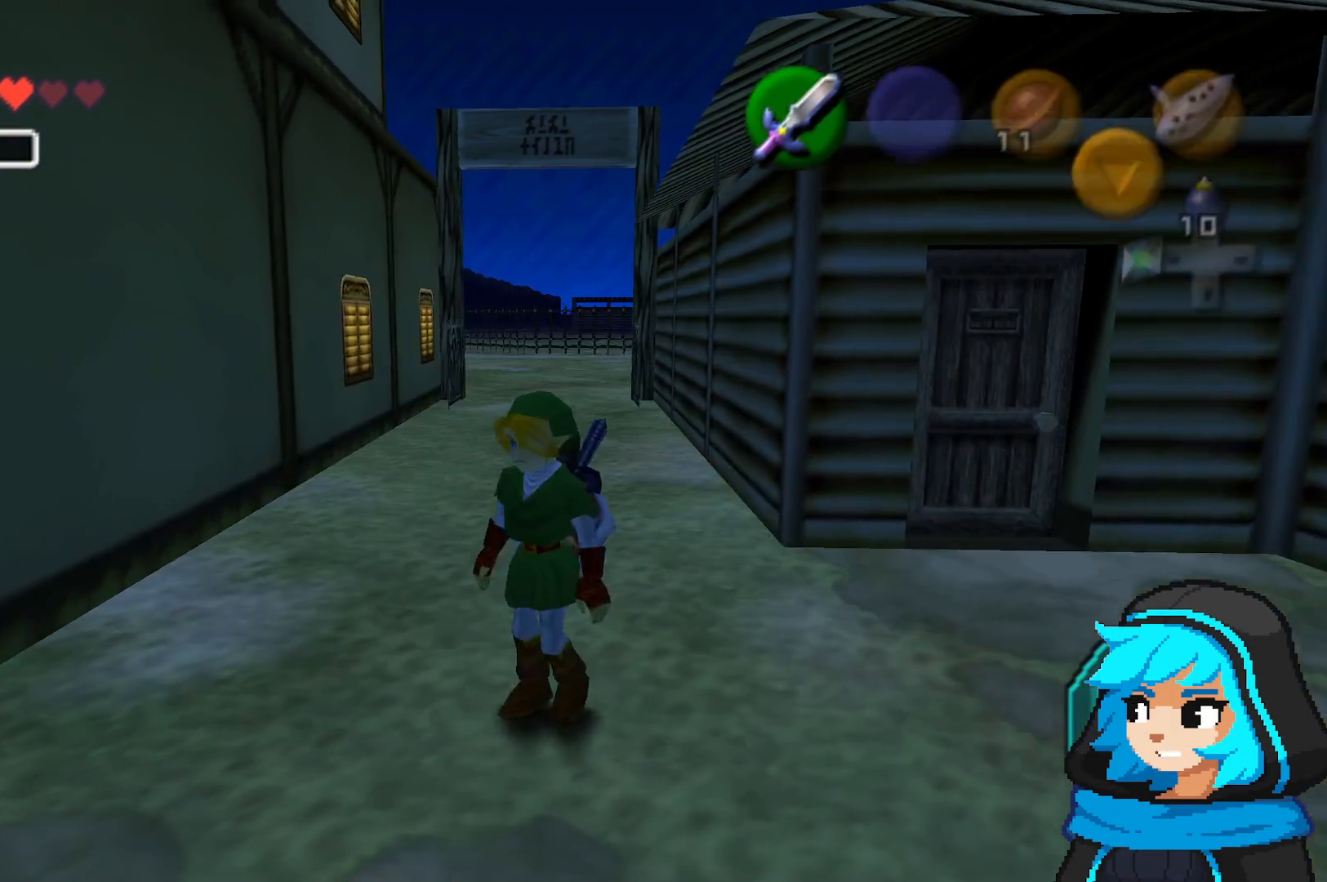
{"dt_ms": 500, "buttons": [], "left_stick": "down-left", "events": [[17, "left_stick", "down"], [267, "Z", "down"], [350, "Z", "up"], [467, "left_stick", "down-left"]]}
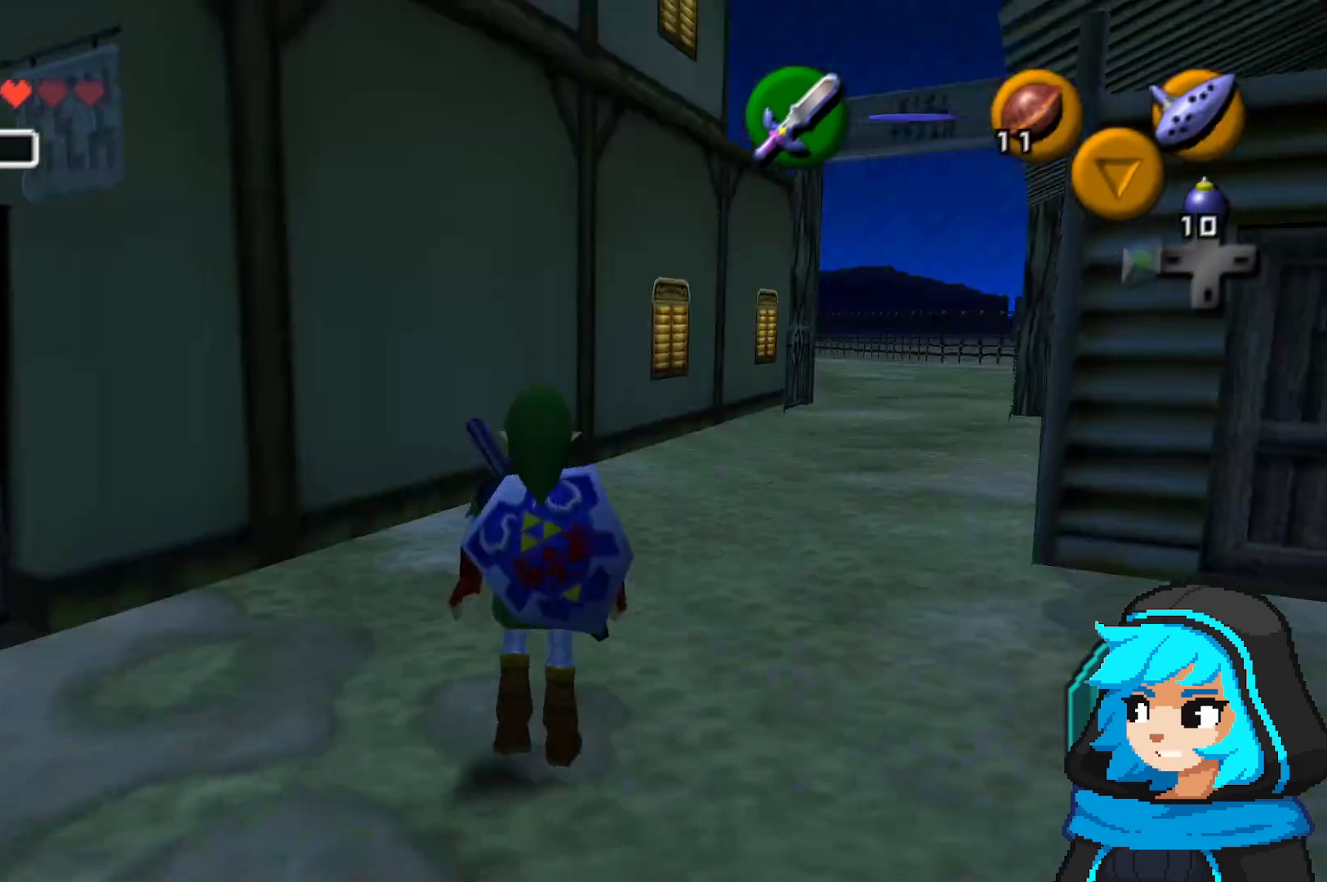
{"dt_ms": 500, "buttons": [], "left_stick": "up", "events": [[100, "left_stick", "up-right"], [300, "left_stick", "up"]]}